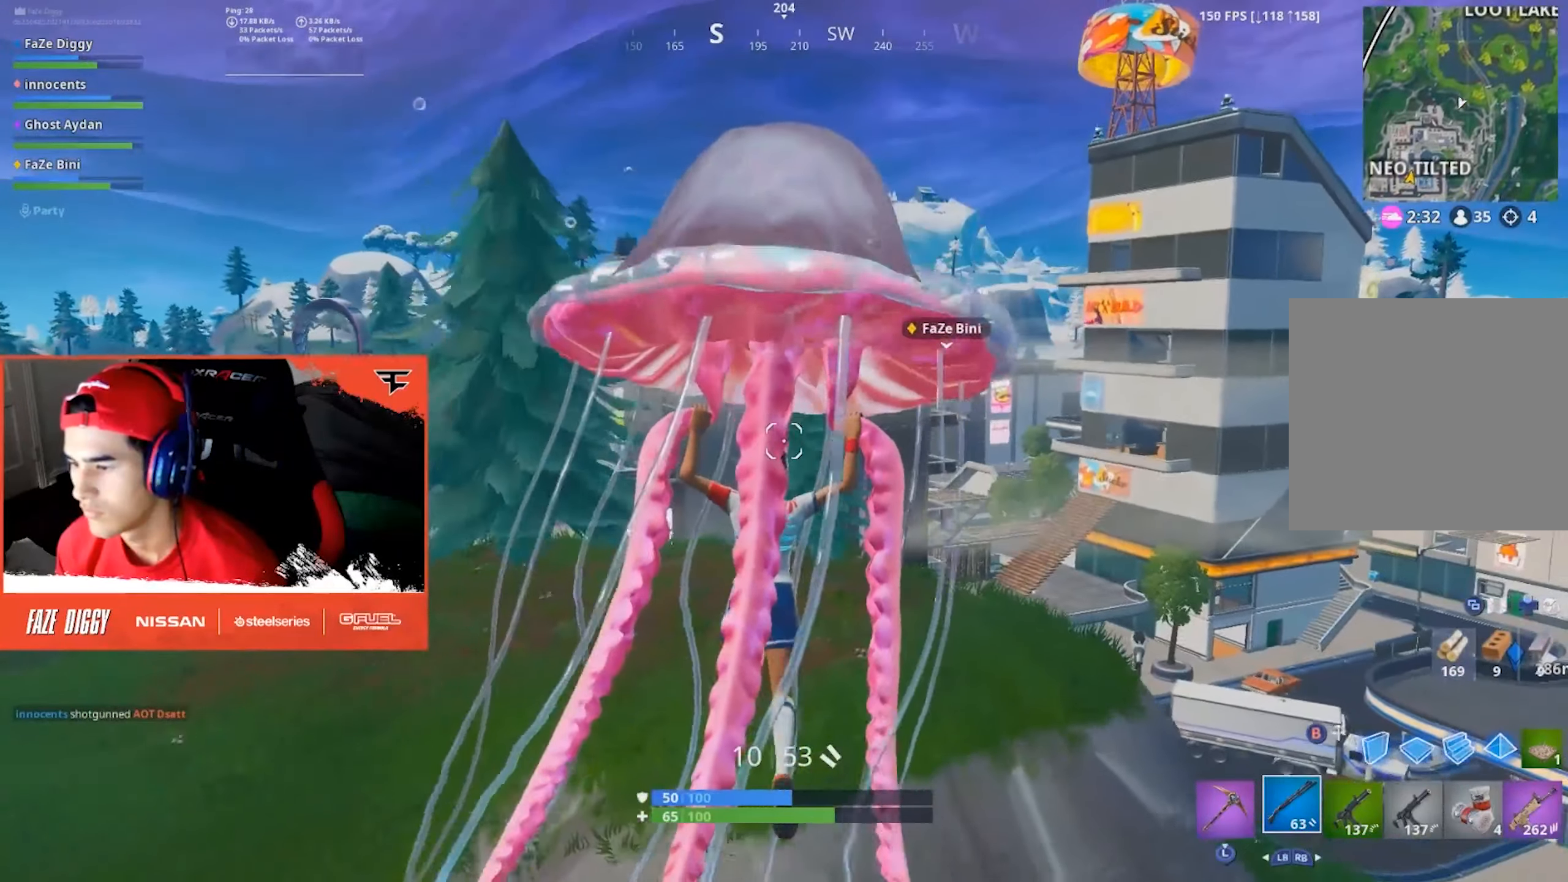
Gameplay with a controller (Xbox layout); each line is a JSON object with the inputs held at the frame after it. "events" lists button and stick changes between this image and that frame as [ms after this image, input, new state], when the widget could be followed in between.
{"buttons": [], "left_stick": "up", "right_stick": "center", "events": []}
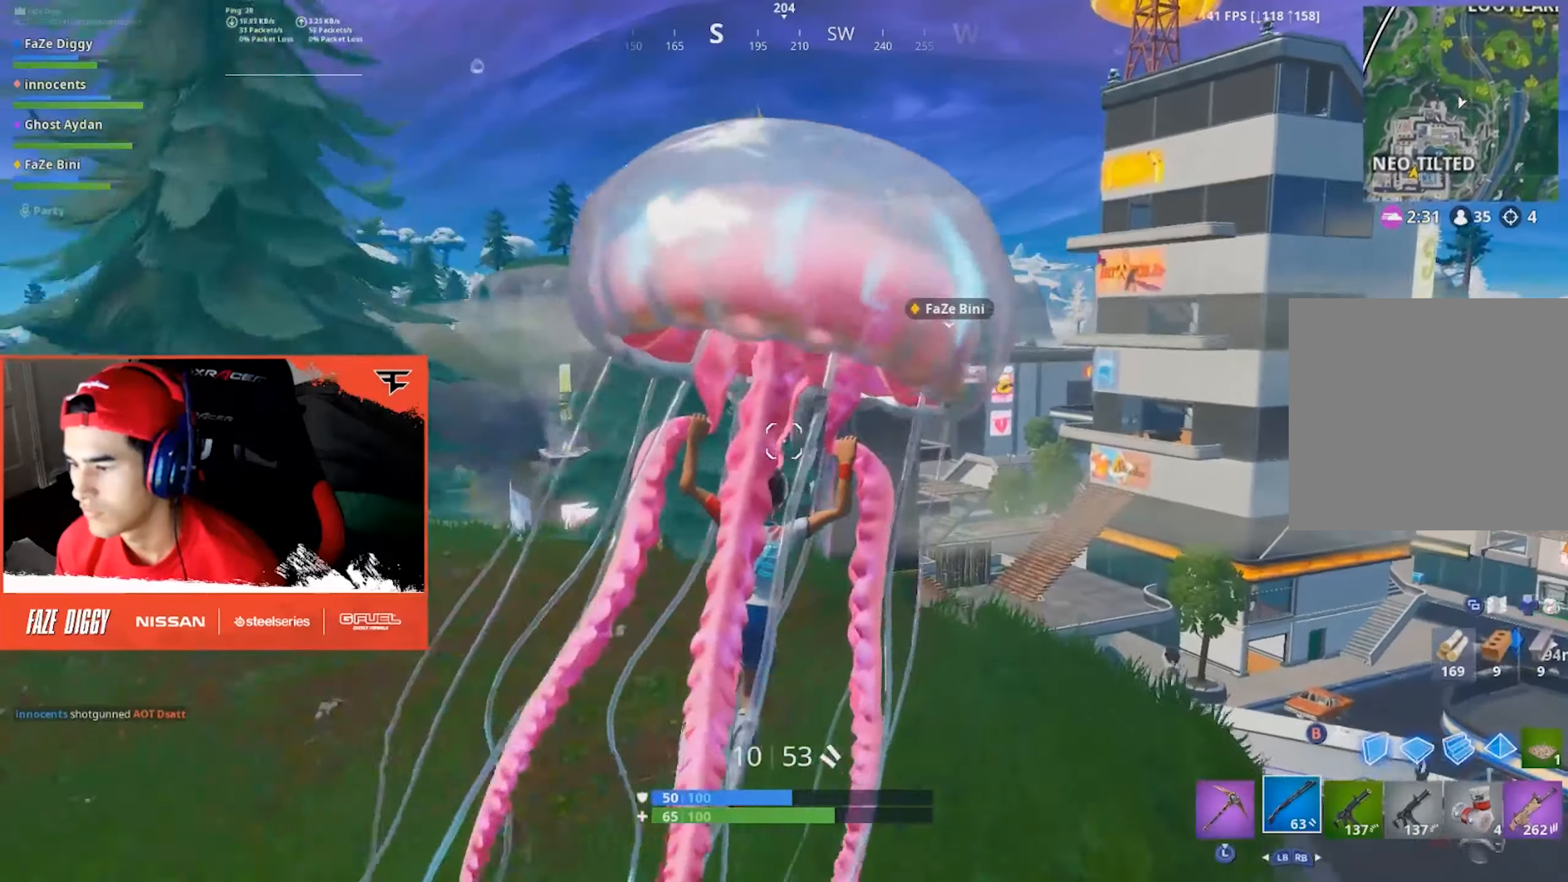
{"buttons": [], "left_stick": "up", "right_stick": "center", "events": [[350, "A", "down"], [450, "A", "up"]]}
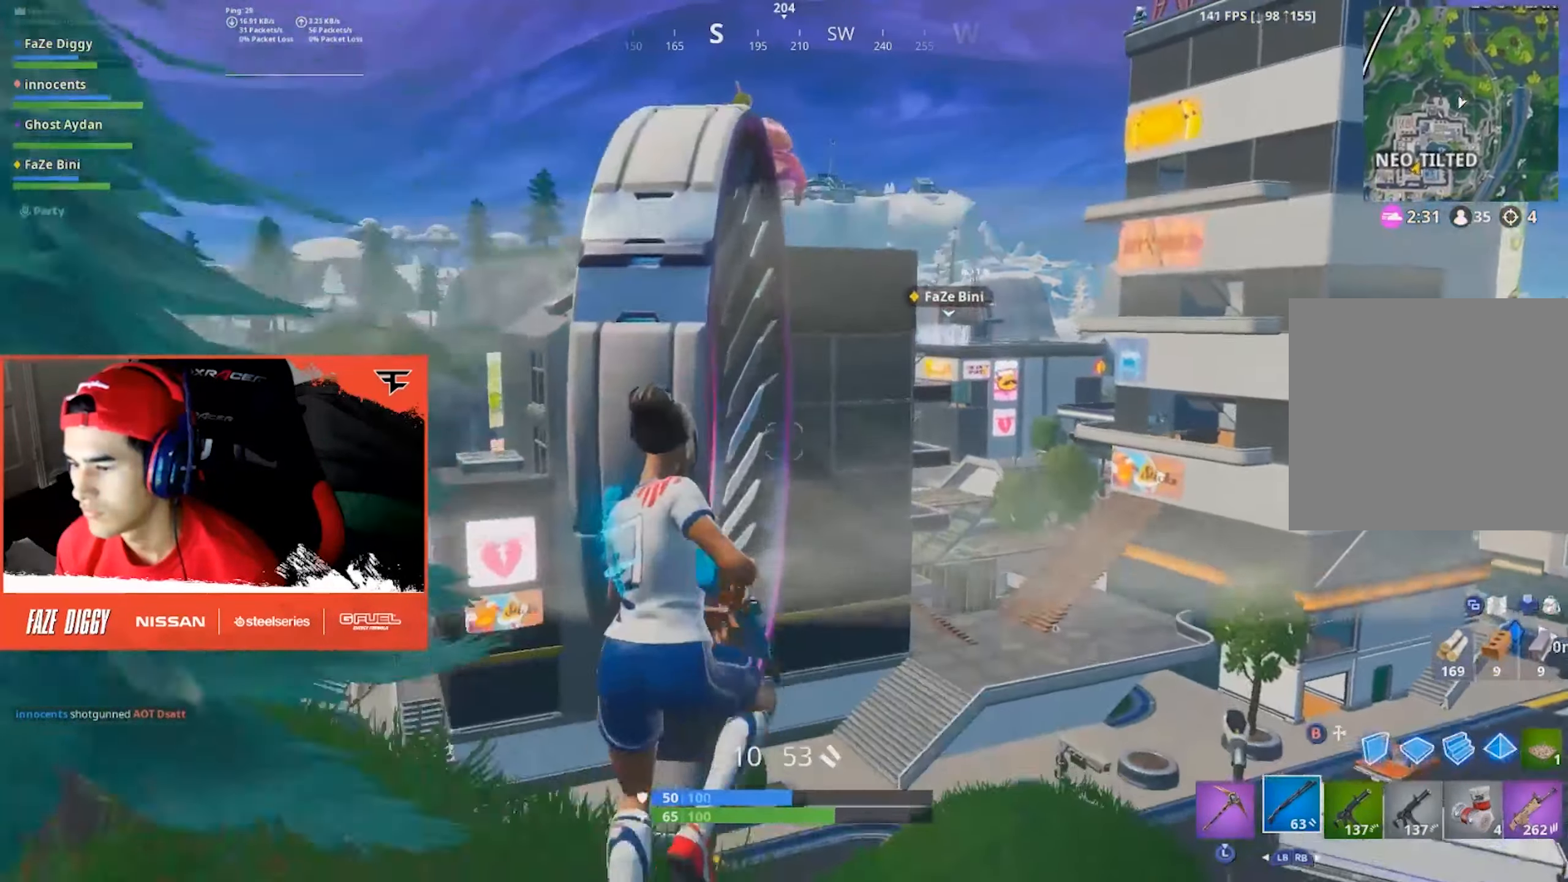
{"buttons": ["R1"], "left_stick": "up", "right_stick": "center", "events": [[50, "A", "down"], [84, "A", "up"], [100, "right_stick", "down"], [234, "B", "down"], [300, "B", "up"], [350, "right_stick", "center"], [417, "R1", "down"]]}
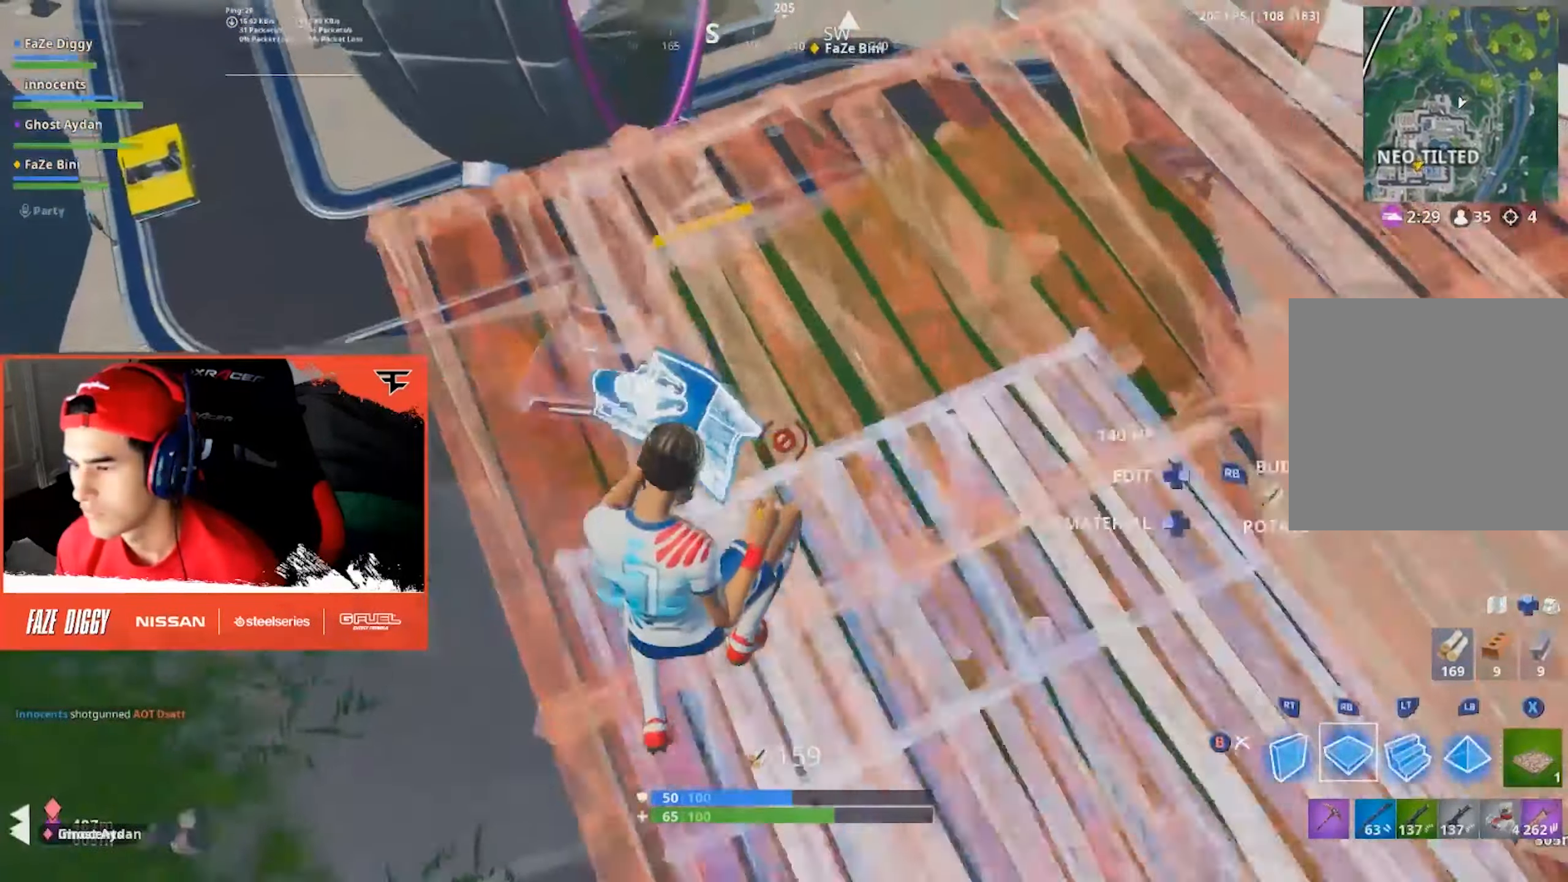
{"buttons": ["B"], "left_stick": "up-right", "right_stick": "center", "events": [[17, "R1", "up"], [217, "B", "down"], [217, "left_stick", "up-right"], [284, "B", "up"], [284, "right_stick", "up"], [434, "right_stick", "center"], [484, "B", "down"]]}
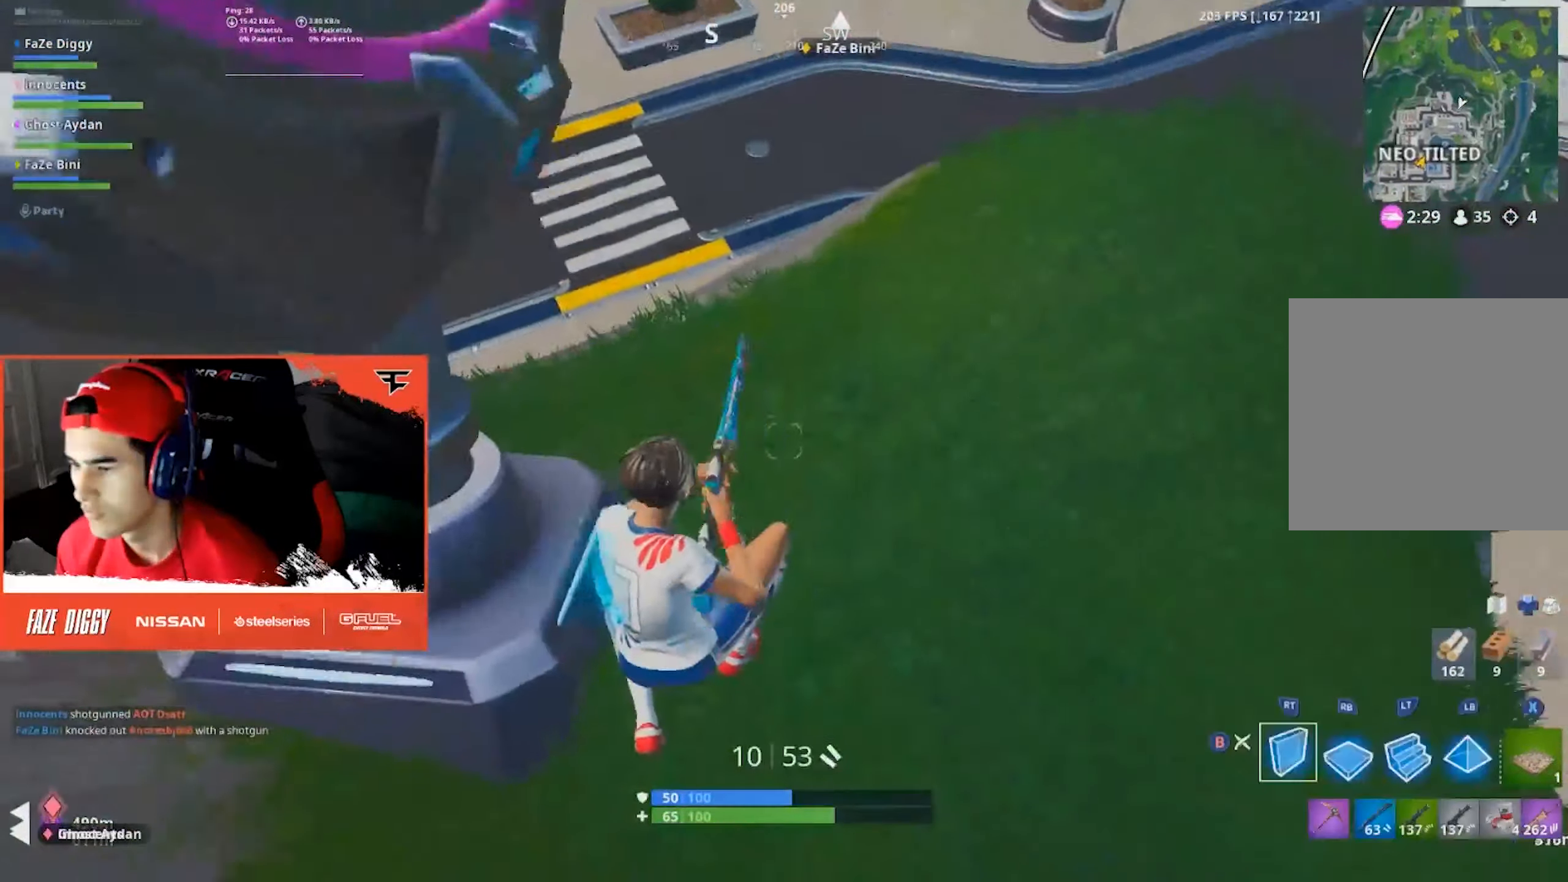
{"buttons": [], "left_stick": "left", "right_stick": "up-left", "events": [[34, "right_stick", "down"], [67, "B", "up"], [100, "L2", "down"], [100, "left_stick", "up"], [150, "right_stick", "center"], [200, "right_stick", "up"], [216, "L2", "up"], [383, "right_stick", "up-left"], [433, "left_stick", "left"]]}
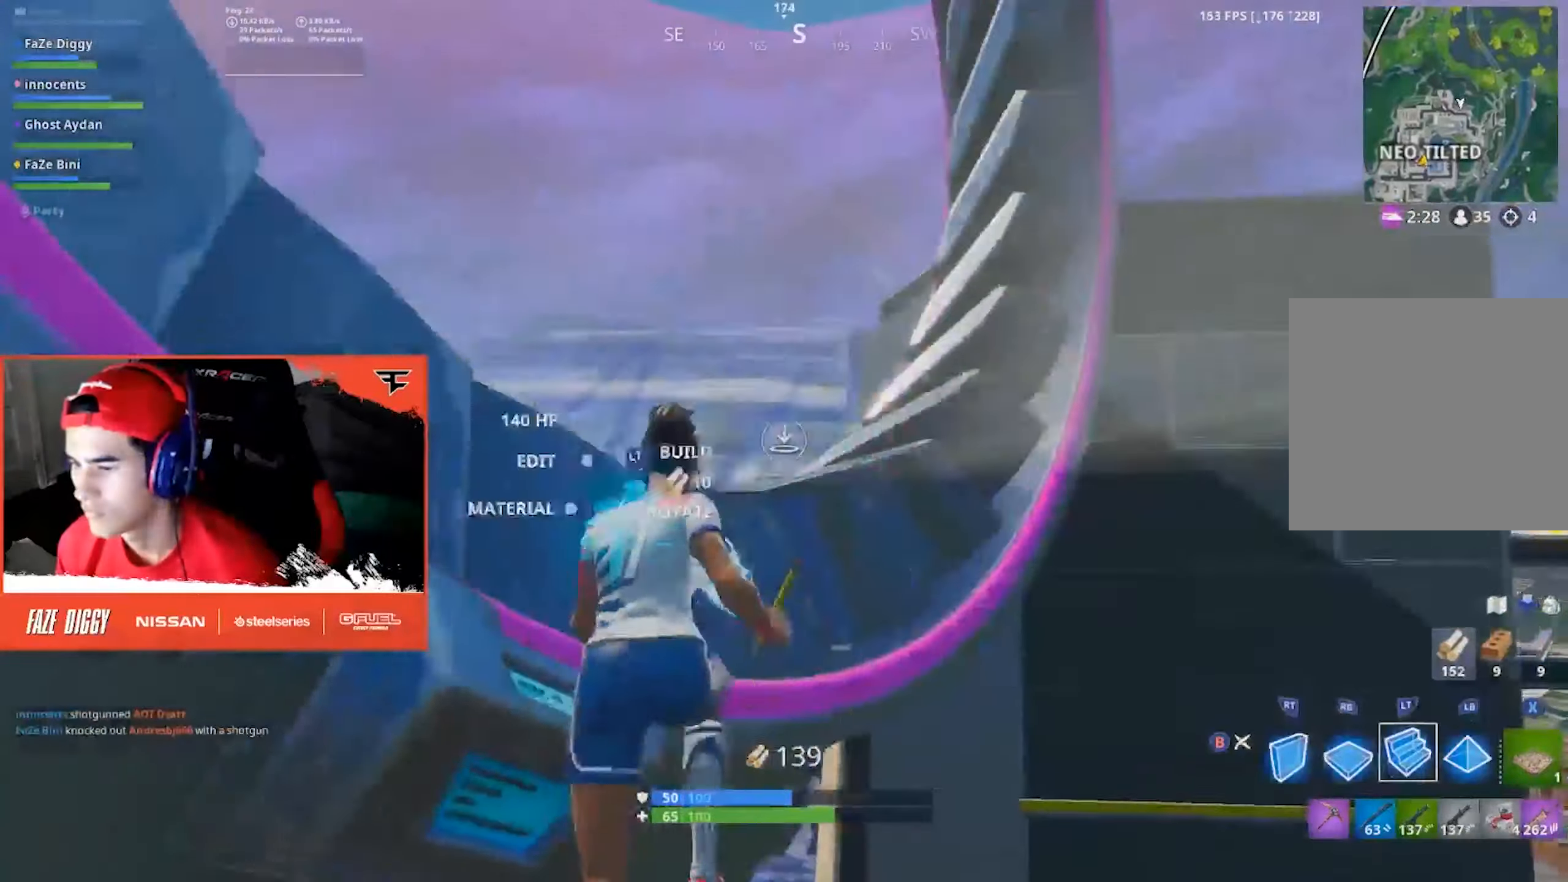
{"buttons": [], "left_stick": "down-left", "right_stick": "down-left", "events": [[16, "right_stick", "center"], [183, "B", "down"], [183, "left_stick", "center"], [233, "right_stick", "down"], [250, "B", "up"], [250, "left_stick", "down-left"], [366, "right_stick", "down-left"]]}
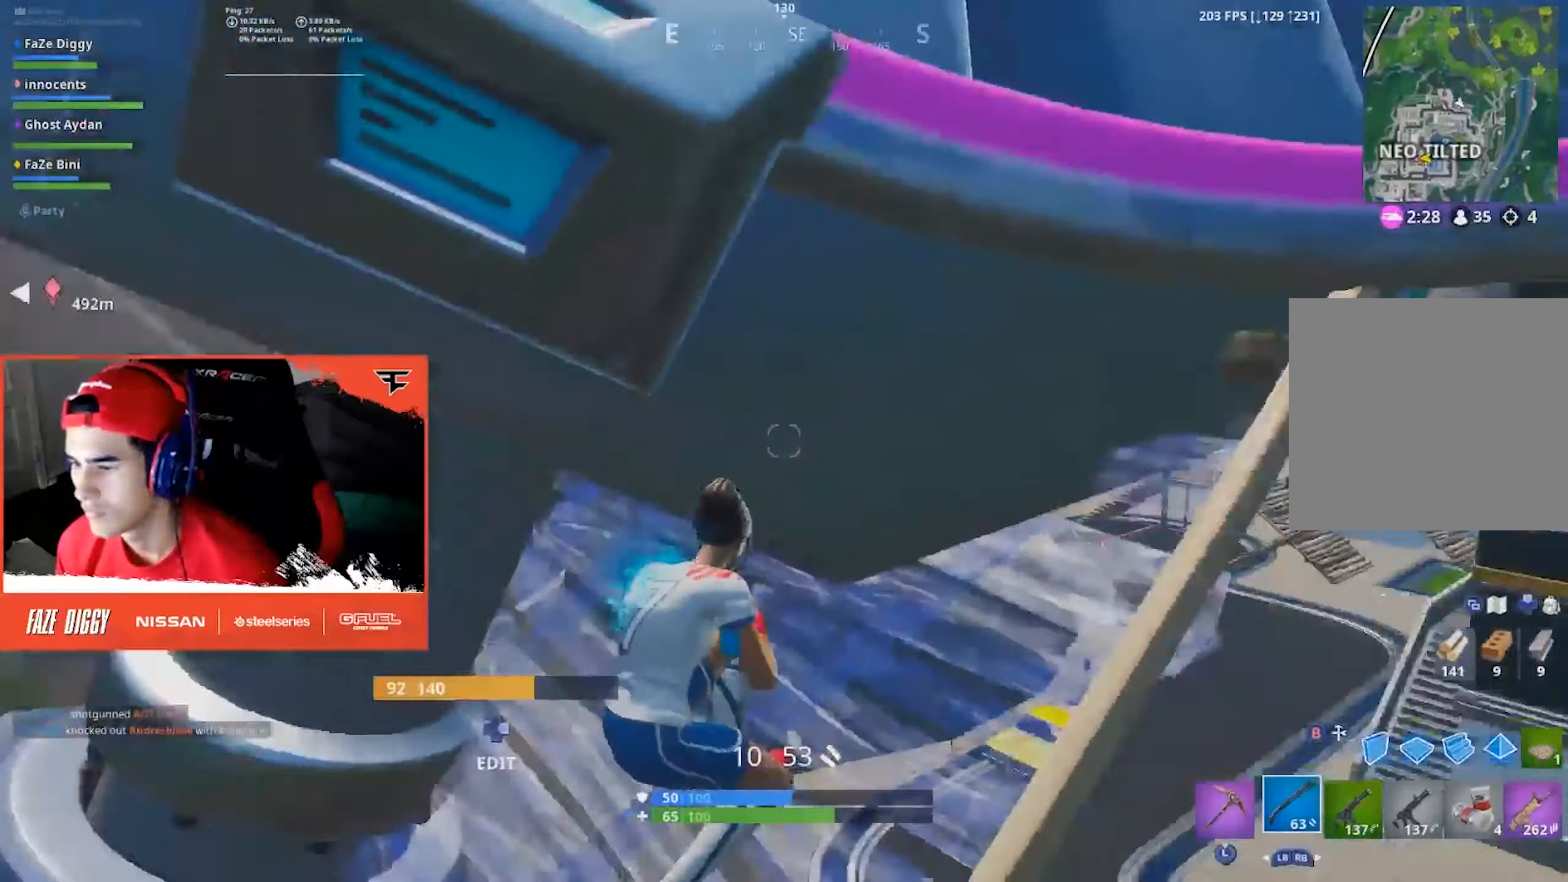
{"buttons": [], "left_stick": "up-right", "right_stick": "center", "events": [[166, "right_stick", "center"], [183, "left_stick", "up-left"], [216, "right_stick", "up-right"], [250, "left_stick", "right"], [466, "left_stick", "up-right"], [466, "right_stick", "center"]]}
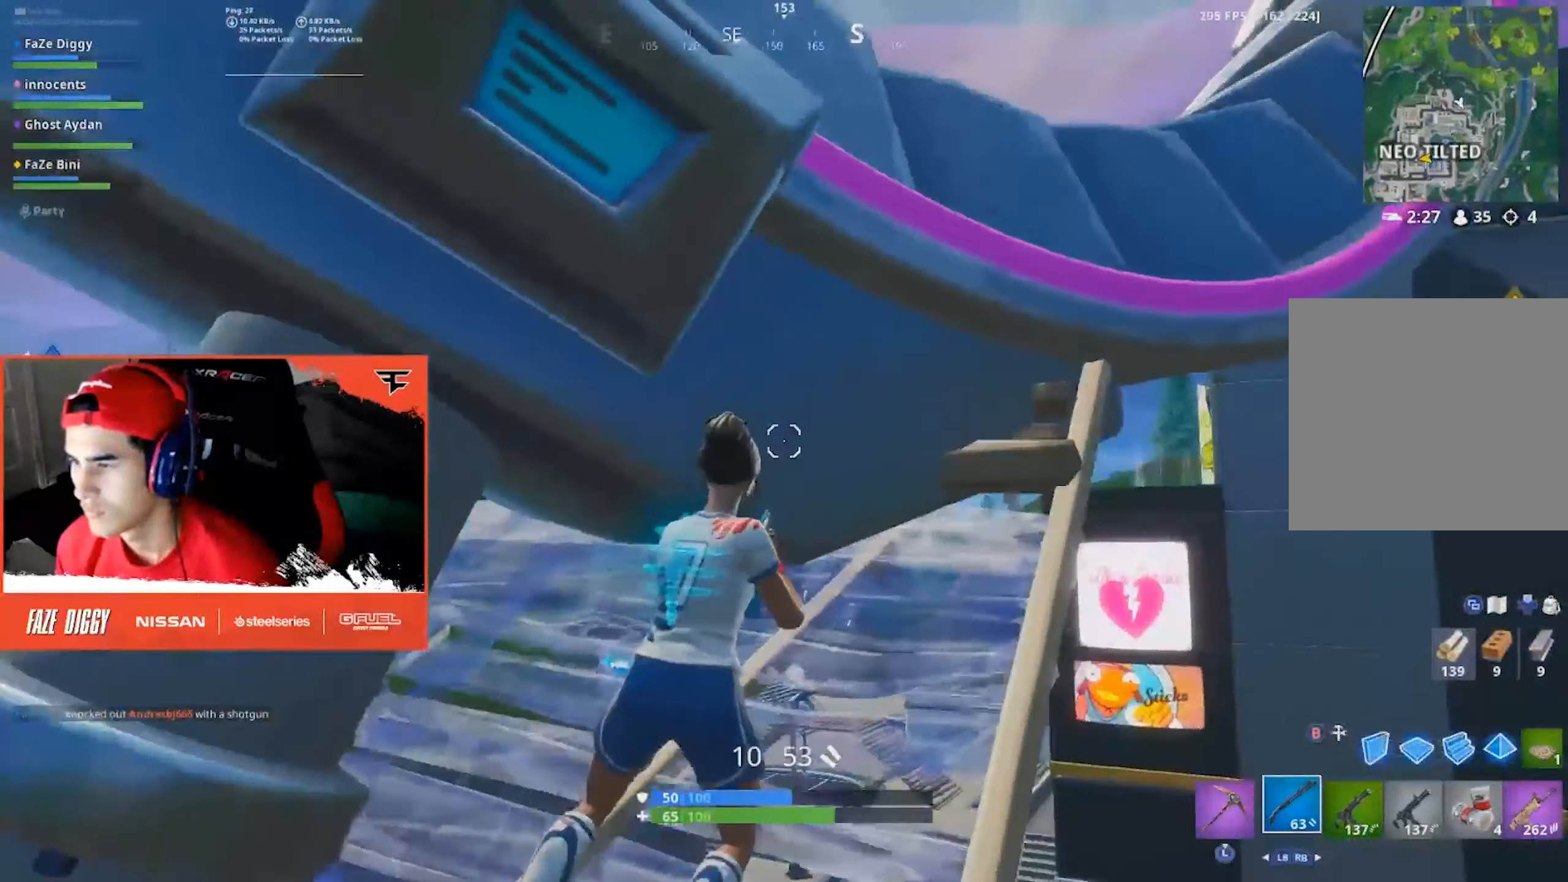
{"buttons": [], "left_stick": "up-left", "right_stick": "up-left", "events": [[33, "A", "down"], [283, "A", "up"], [300, "left_stick", "up"], [433, "left_stick", "up-left"], [433, "right_stick", "up-left"]]}
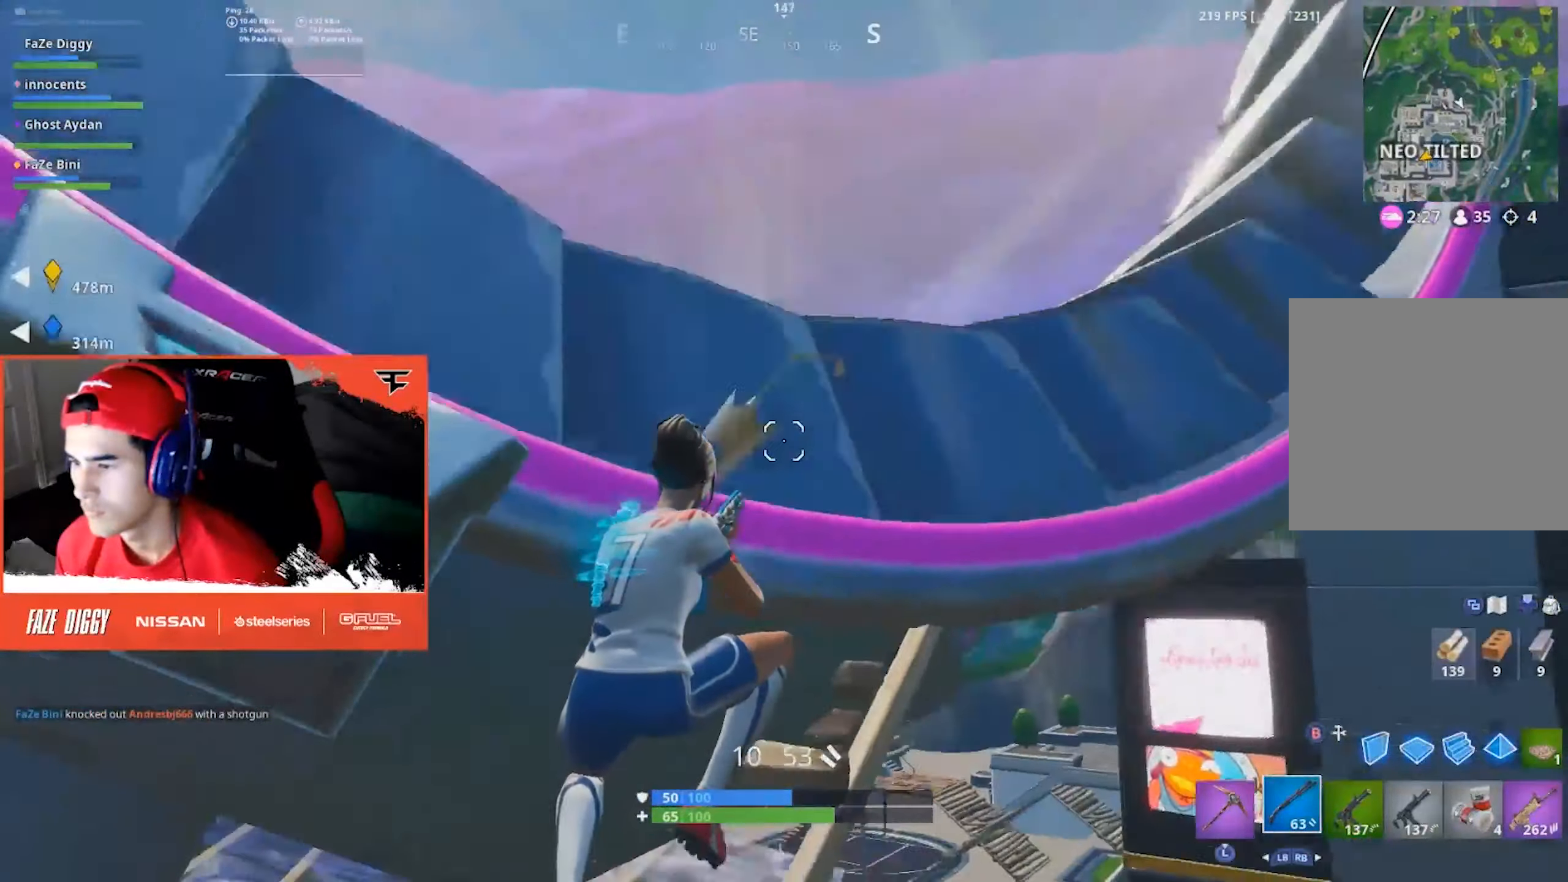
{"buttons": [], "left_stick": "down-left", "right_stick": "down", "events": [[183, "A", "down"], [250, "left_stick", "up-right"], [250, "right_stick", "center"], [333, "A", "up"], [350, "left_stick", "down-left"], [366, "right_stick", "down"]]}
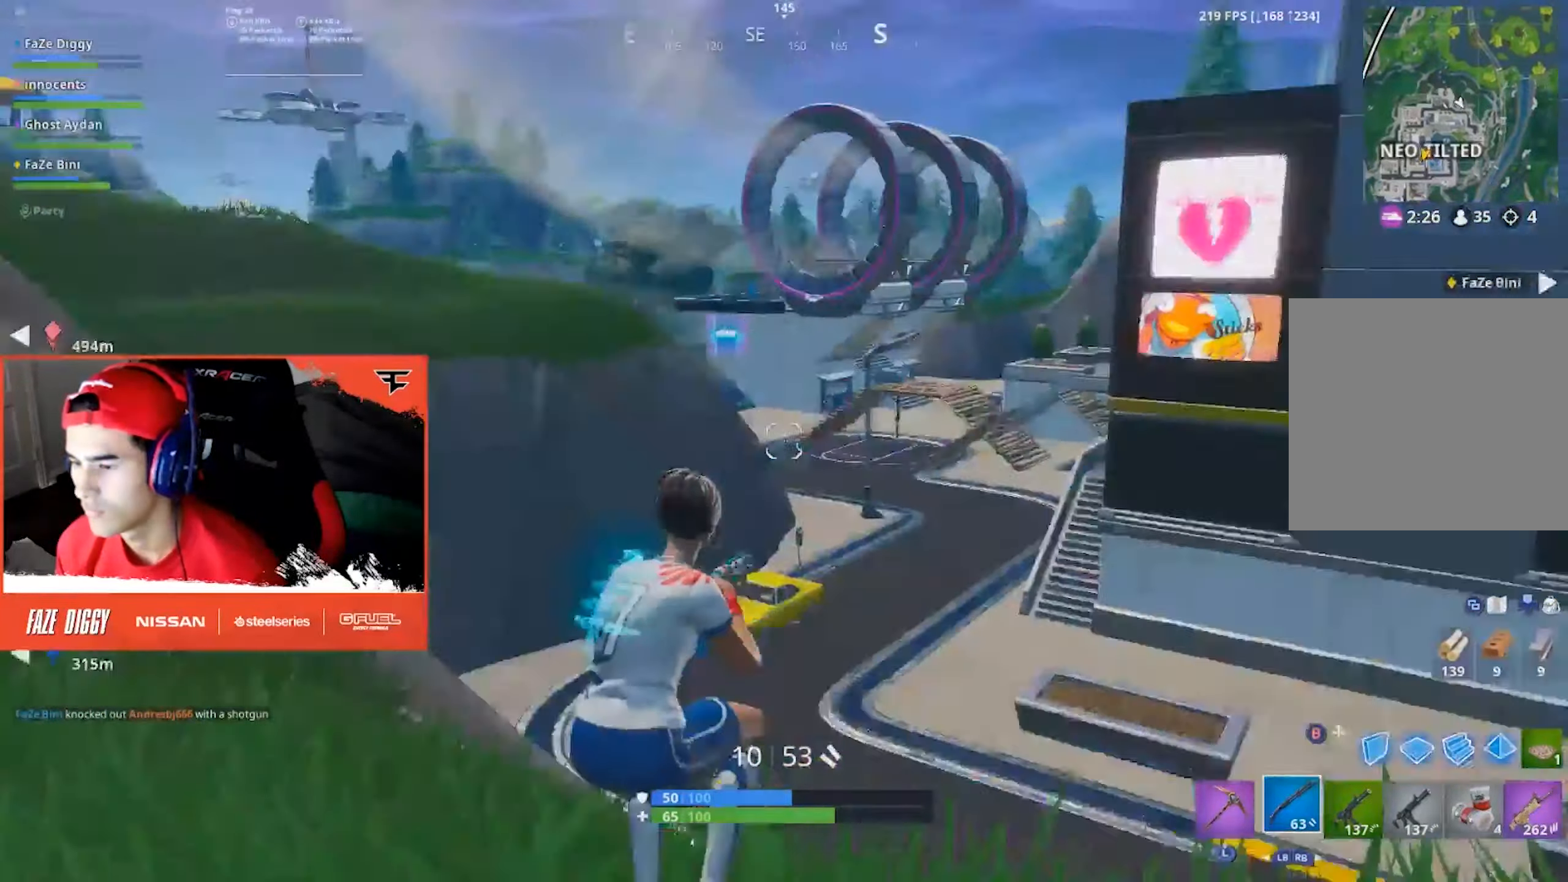
{"buttons": [], "left_stick": "up-left", "right_stick": "center", "events": [[166, "right_stick", "left"], [233, "right_stick", "up-left"], [316, "left_stick", "left"], [450, "left_stick", "up-left"], [466, "right_stick", "center"]]}
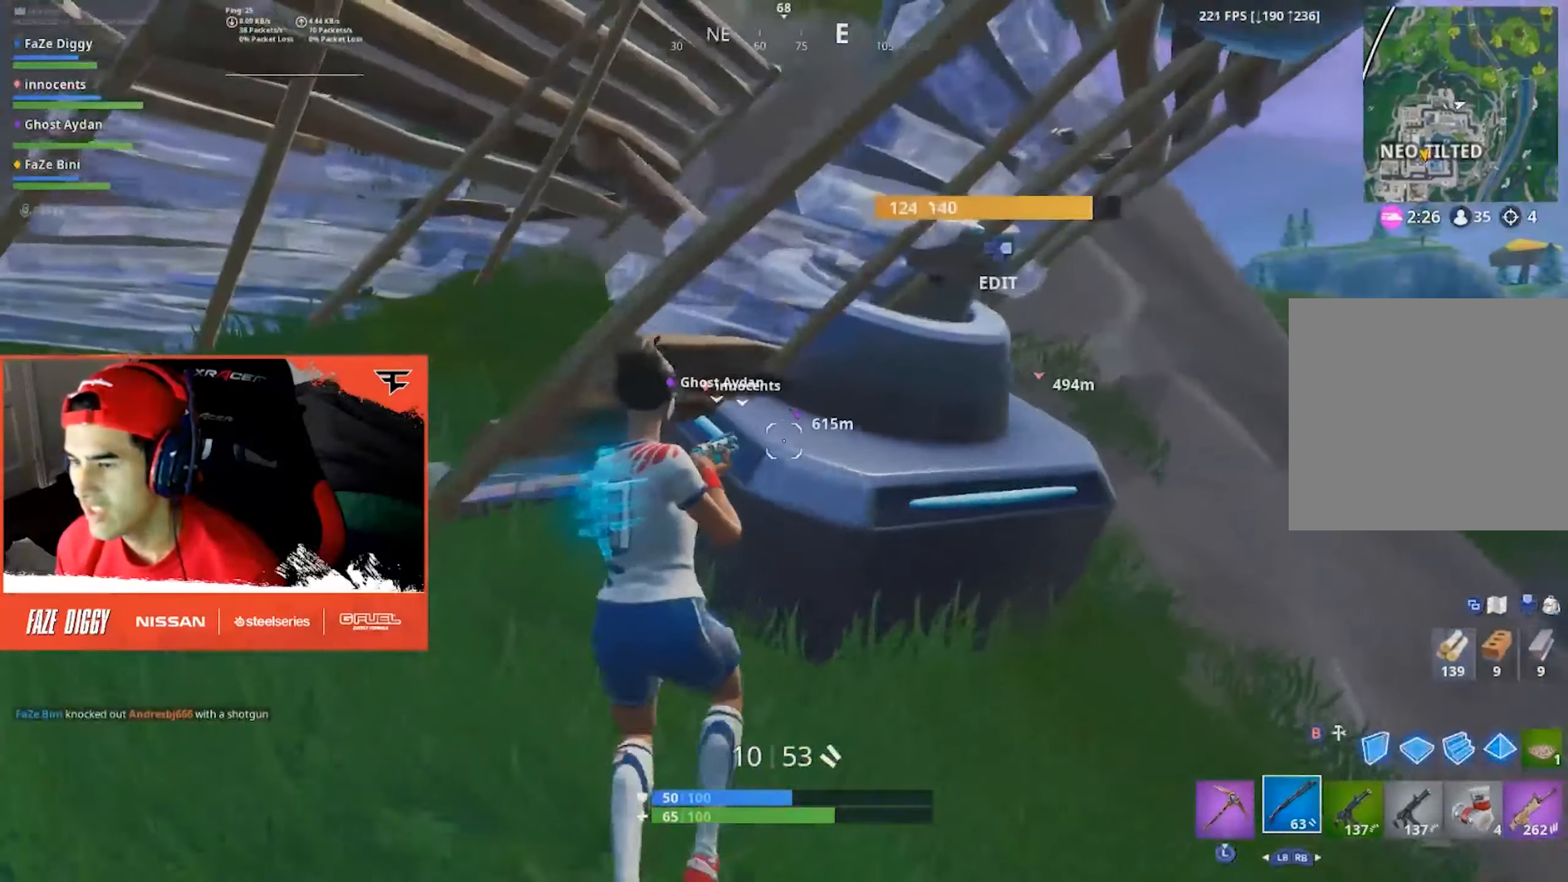
{"buttons": [], "left_stick": "up-right", "right_stick": "right", "events": [[200, "right_stick", "down-right"], [233, "A", "down"], [283, "left_stick", "up-right"], [333, "A", "up"], [350, "right_stick", "right"]]}
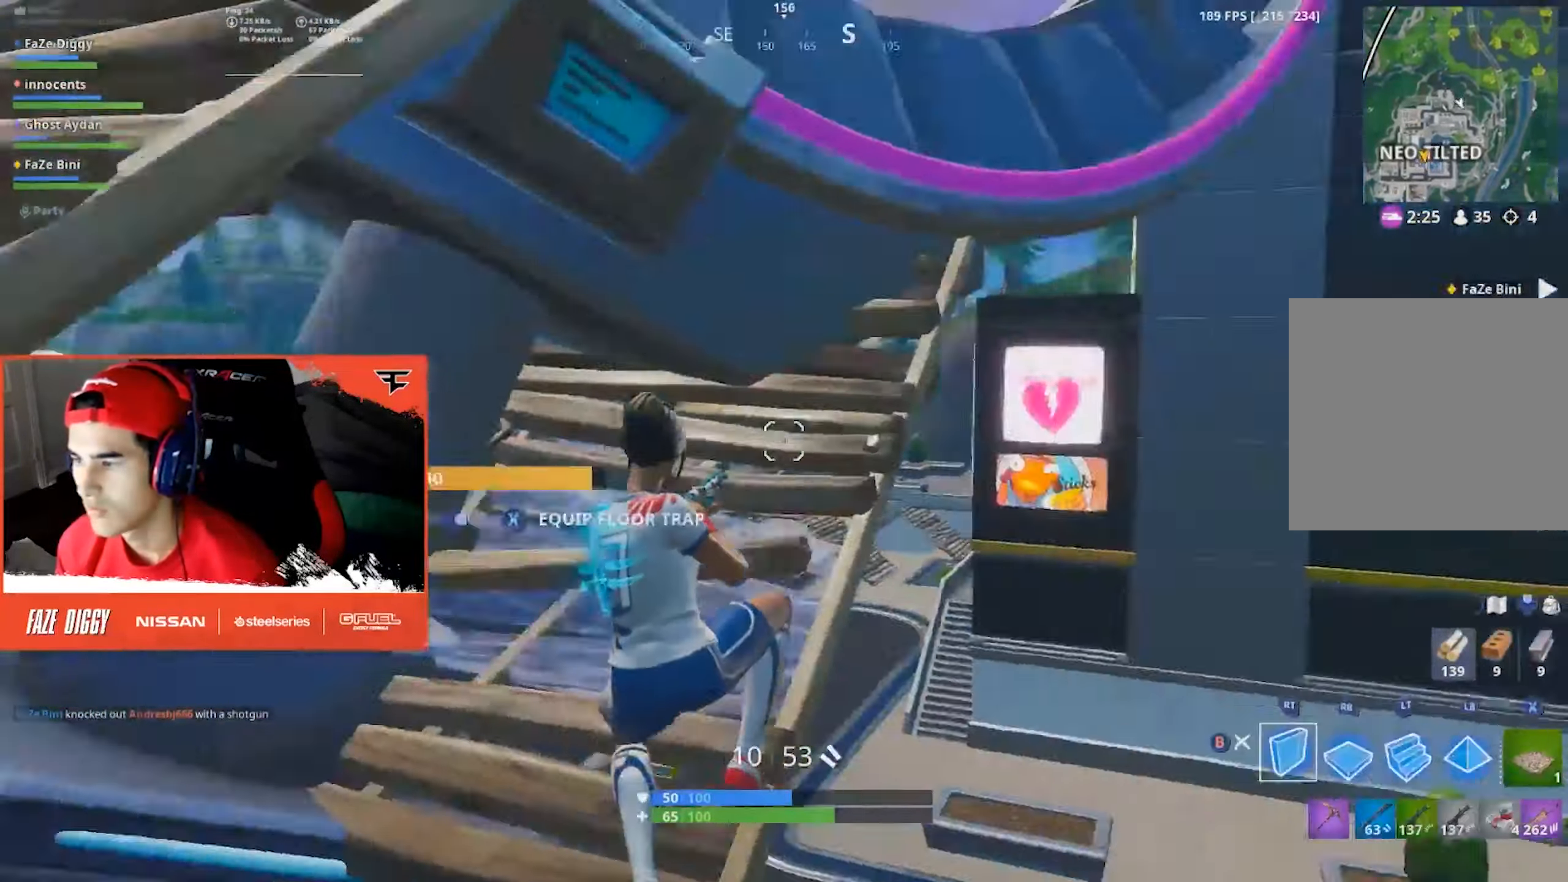
{"buttons": [], "left_stick": "up-right", "right_stick": "center", "events": [[16, "B", "down"], [50, "B", "up"], [66, "right_stick", "center"], [83, "left_stick", "up"], [116, "L2", "down"], [166, "right_stick", "up-right"], [283, "right_stick", "center"], [350, "L2", "up"], [466, "left_stick", "up-right"]]}
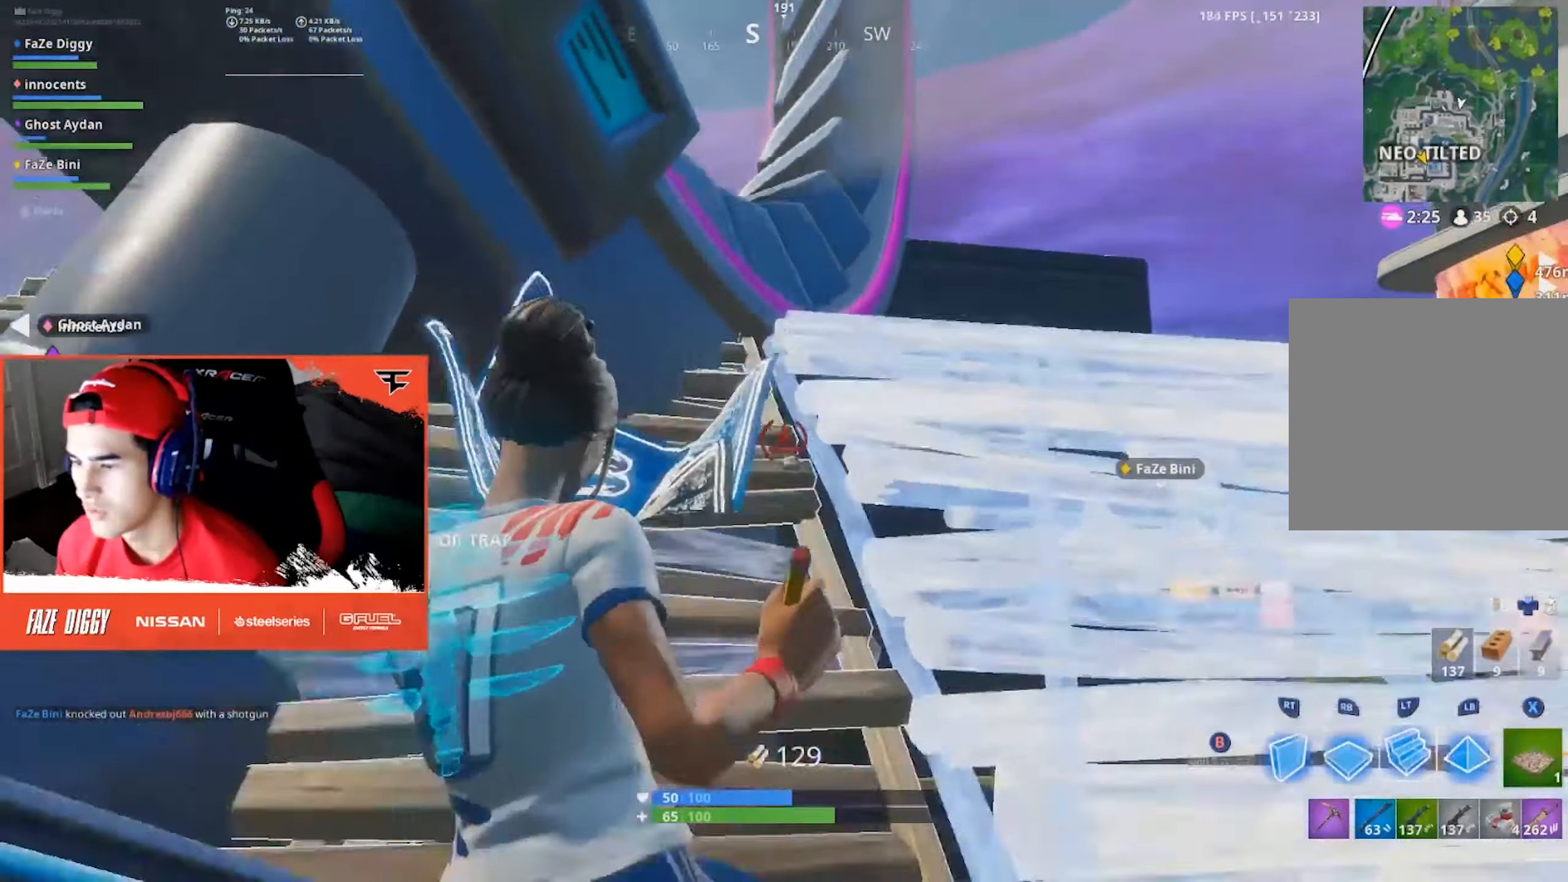
{"buttons": [], "left_stick": "up-right", "right_stick": "up", "events": [[83, "B", "down"], [83, "right_stick", "up-right"], [166, "B", "up"], [166, "right_stick", "center"], [216, "left_stick", "up"], [433, "left_stick", "up-right"], [450, "right_stick", "up"]]}
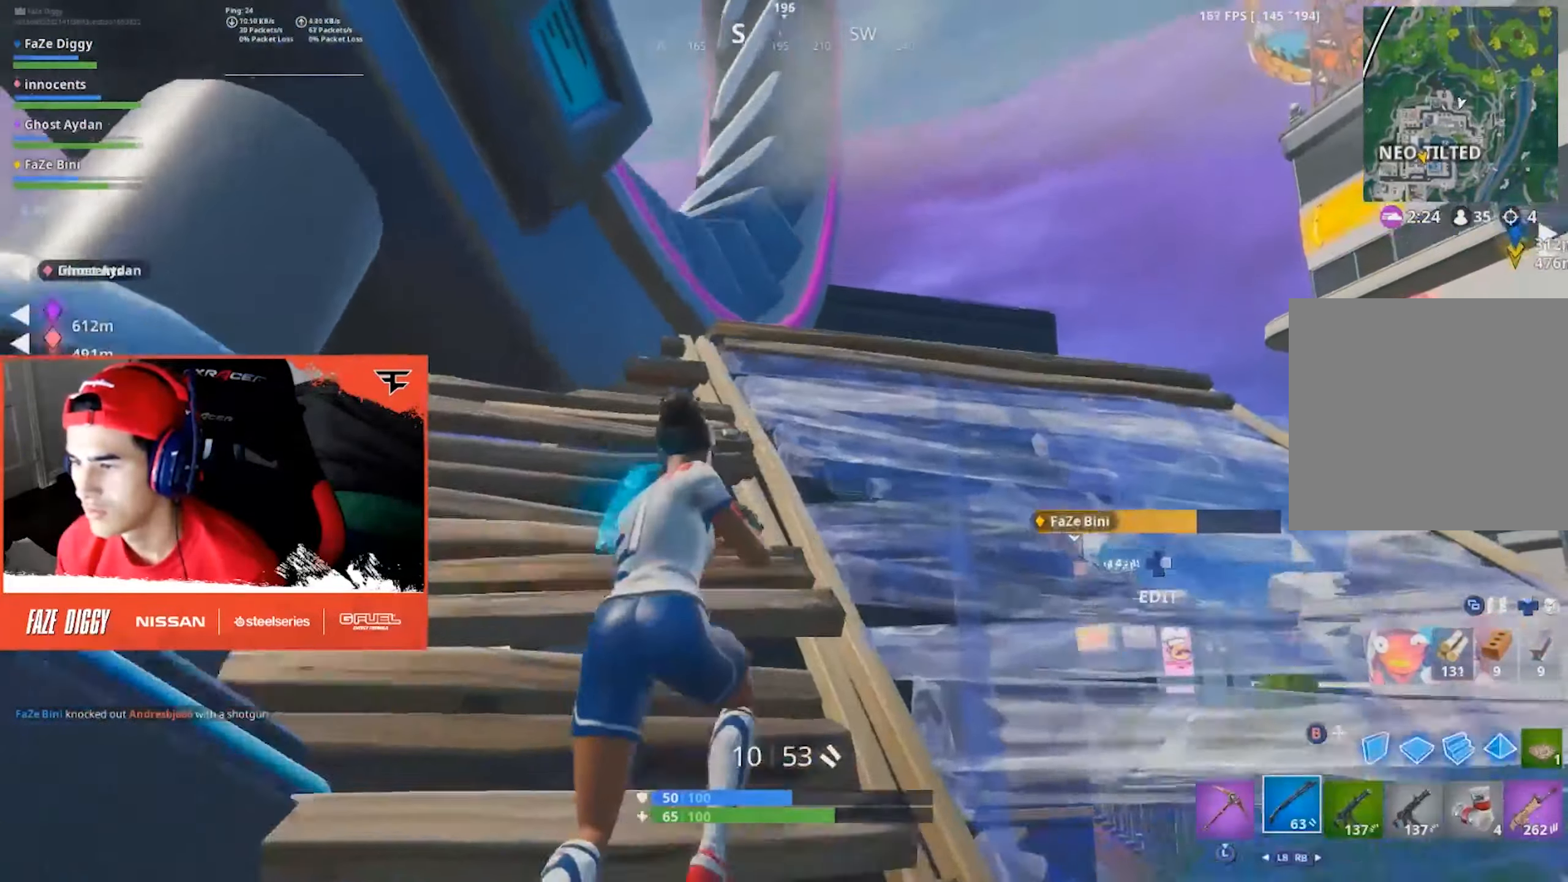
{"buttons": [], "left_stick": "up-left", "right_stick": "right", "events": [[66, "right_stick", "center"], [250, "left_stick", "up"], [383, "right_stick", "right"], [466, "left_stick", "up-left"]]}
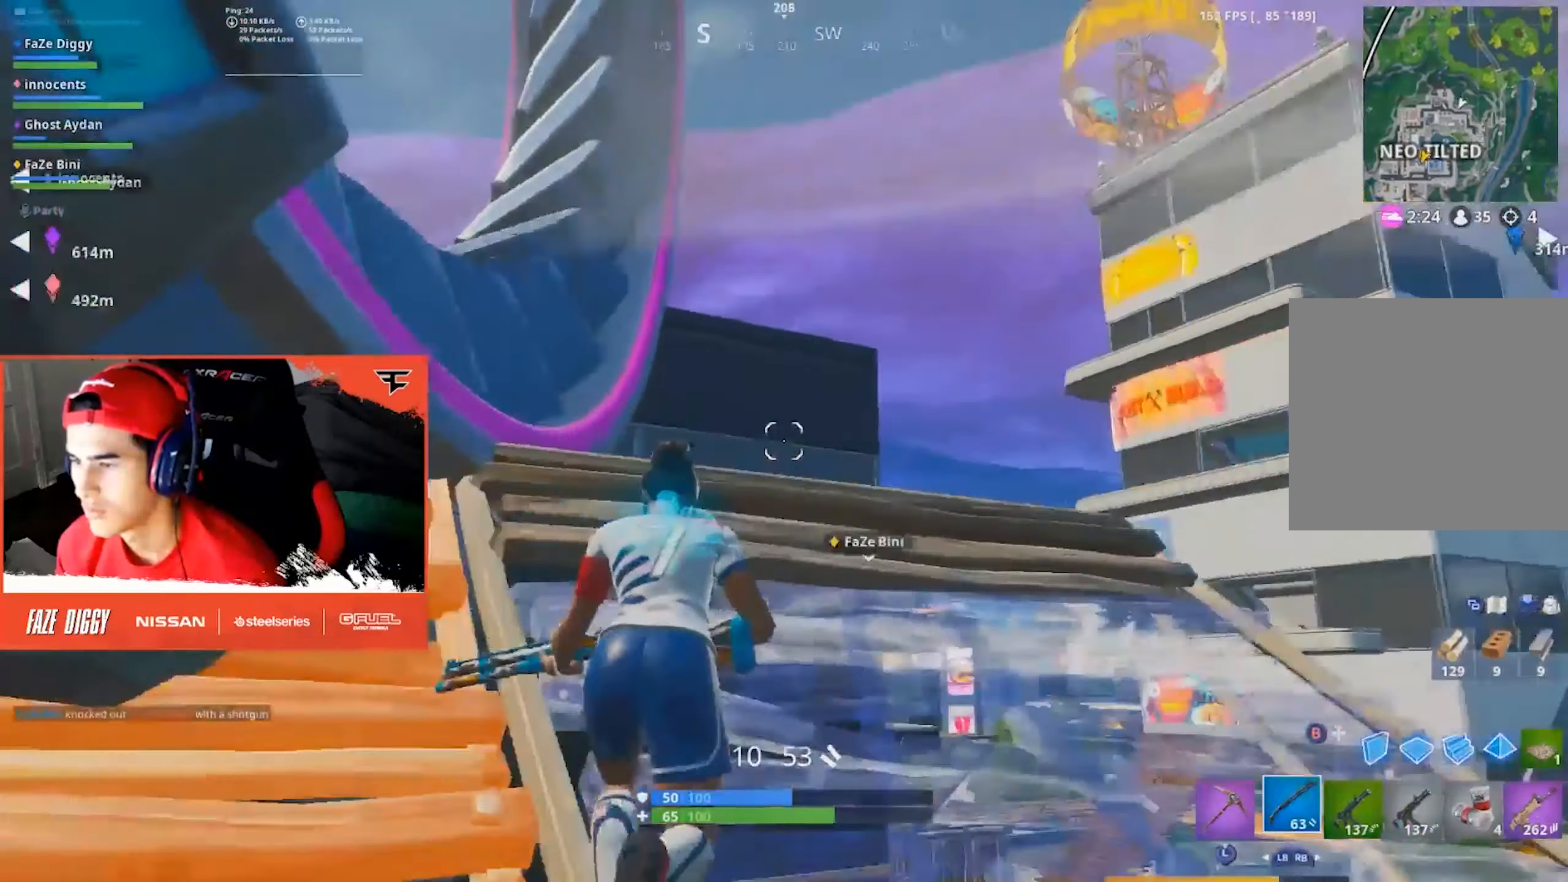
{"buttons": ["A"], "left_stick": "up-right", "right_stick": "center", "events": [[367, "left_stick", "center"], [400, "right_stick", "center"], [433, "A", "down"], [433, "left_stick", "up-right"]]}
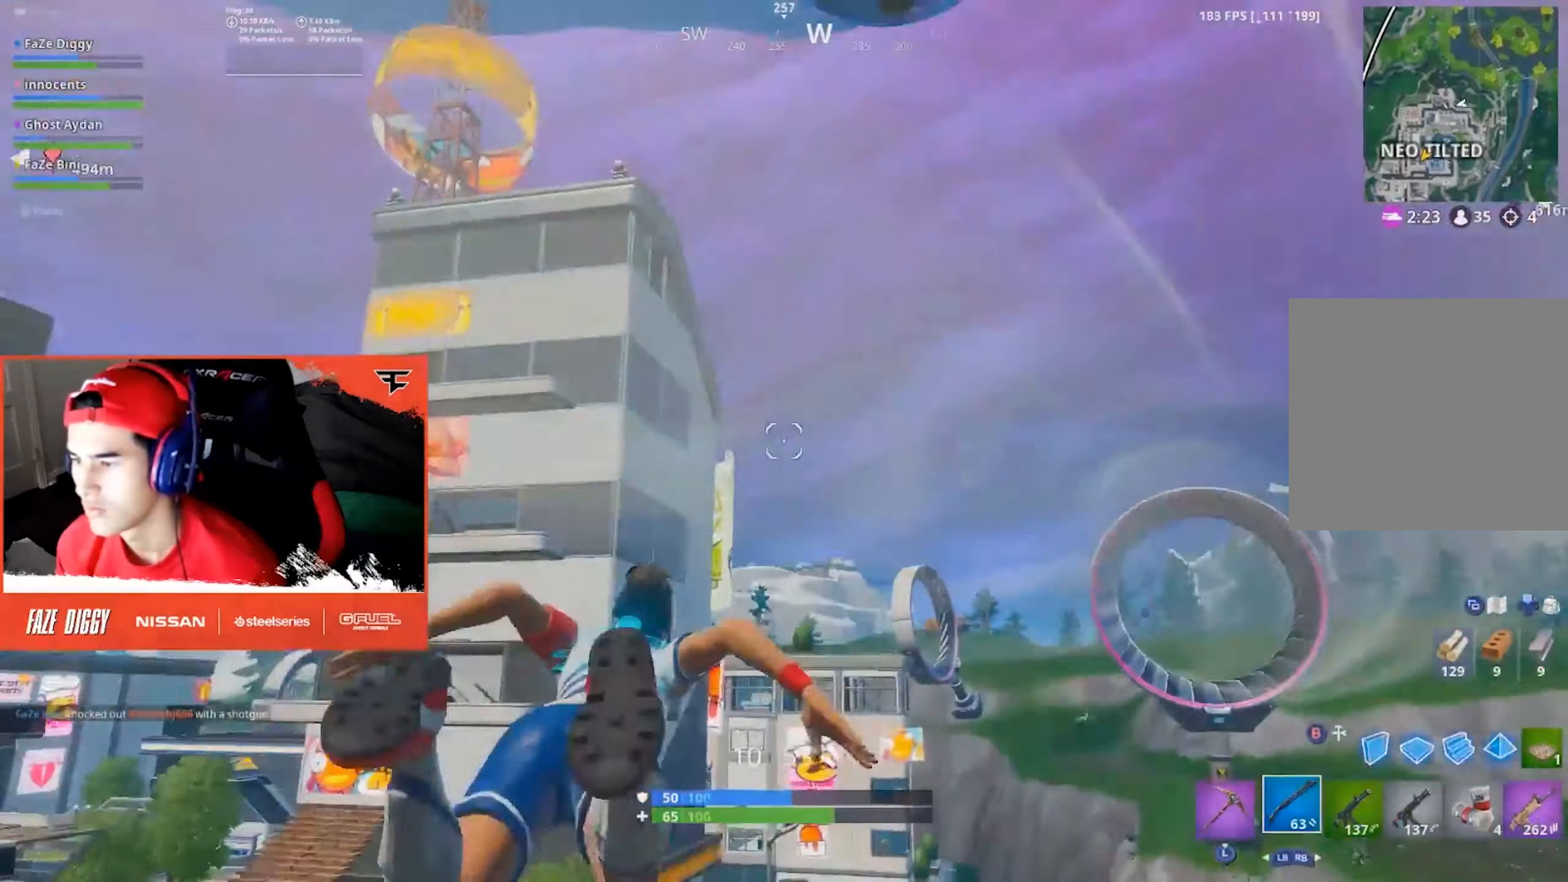
{"buttons": [], "left_stick": "up-right", "right_stick": "center", "events": [[67, "A", "up"], [83, "right_stick", "down-right"], [133, "left_stick", "up"], [383, "right_stick", "center"], [400, "left_stick", "up-right"]]}
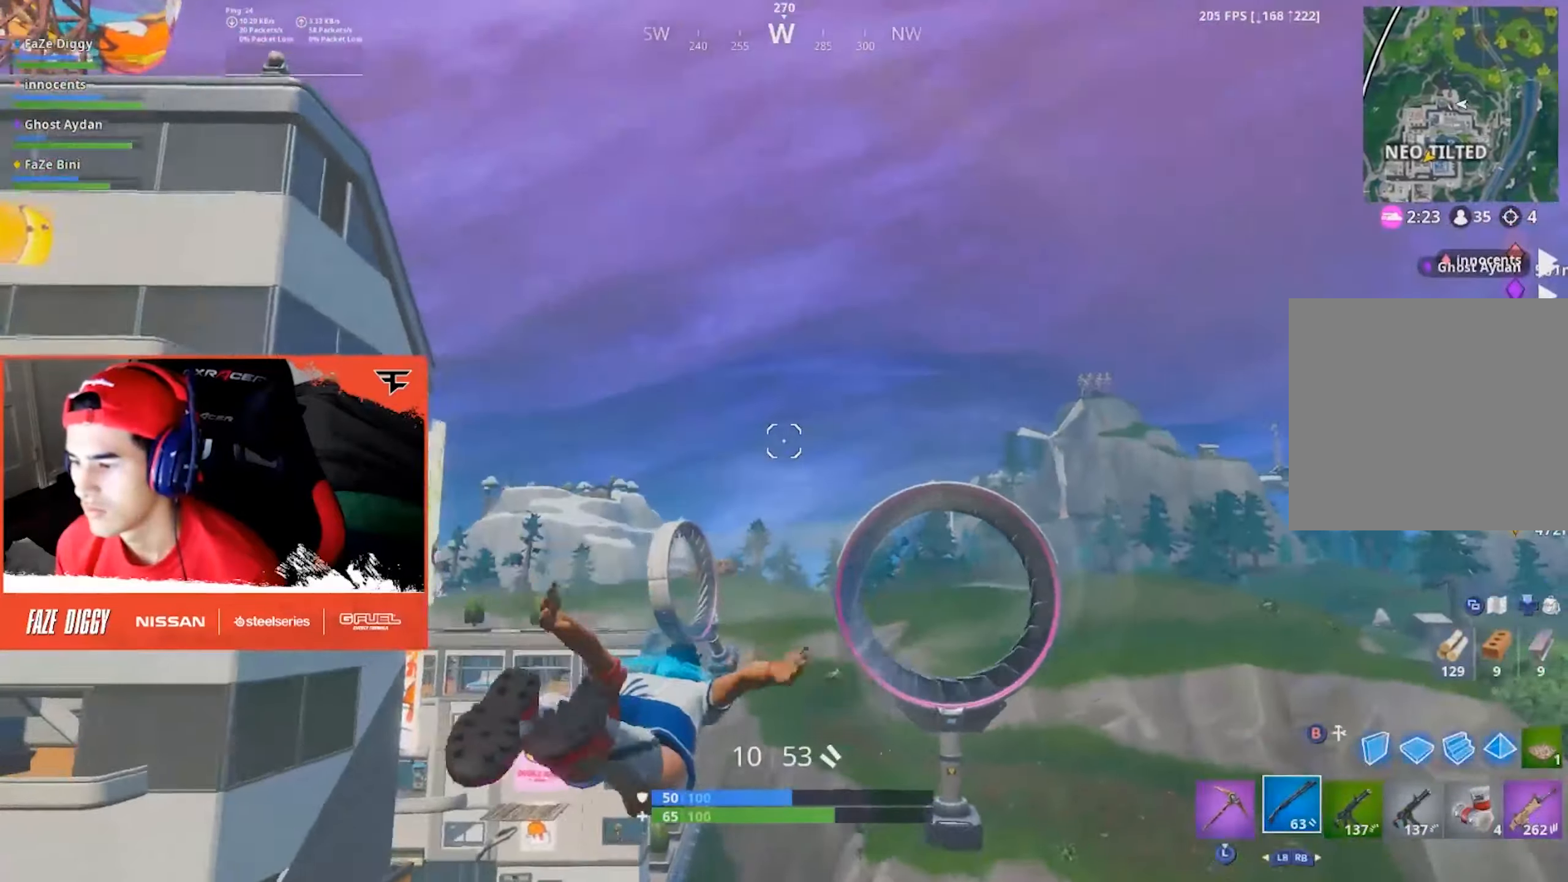
{"buttons": [], "left_stick": "up-left", "right_stick": "up", "events": [[50, "right_stick", "up"], [250, "left_stick", "up-left"]]}
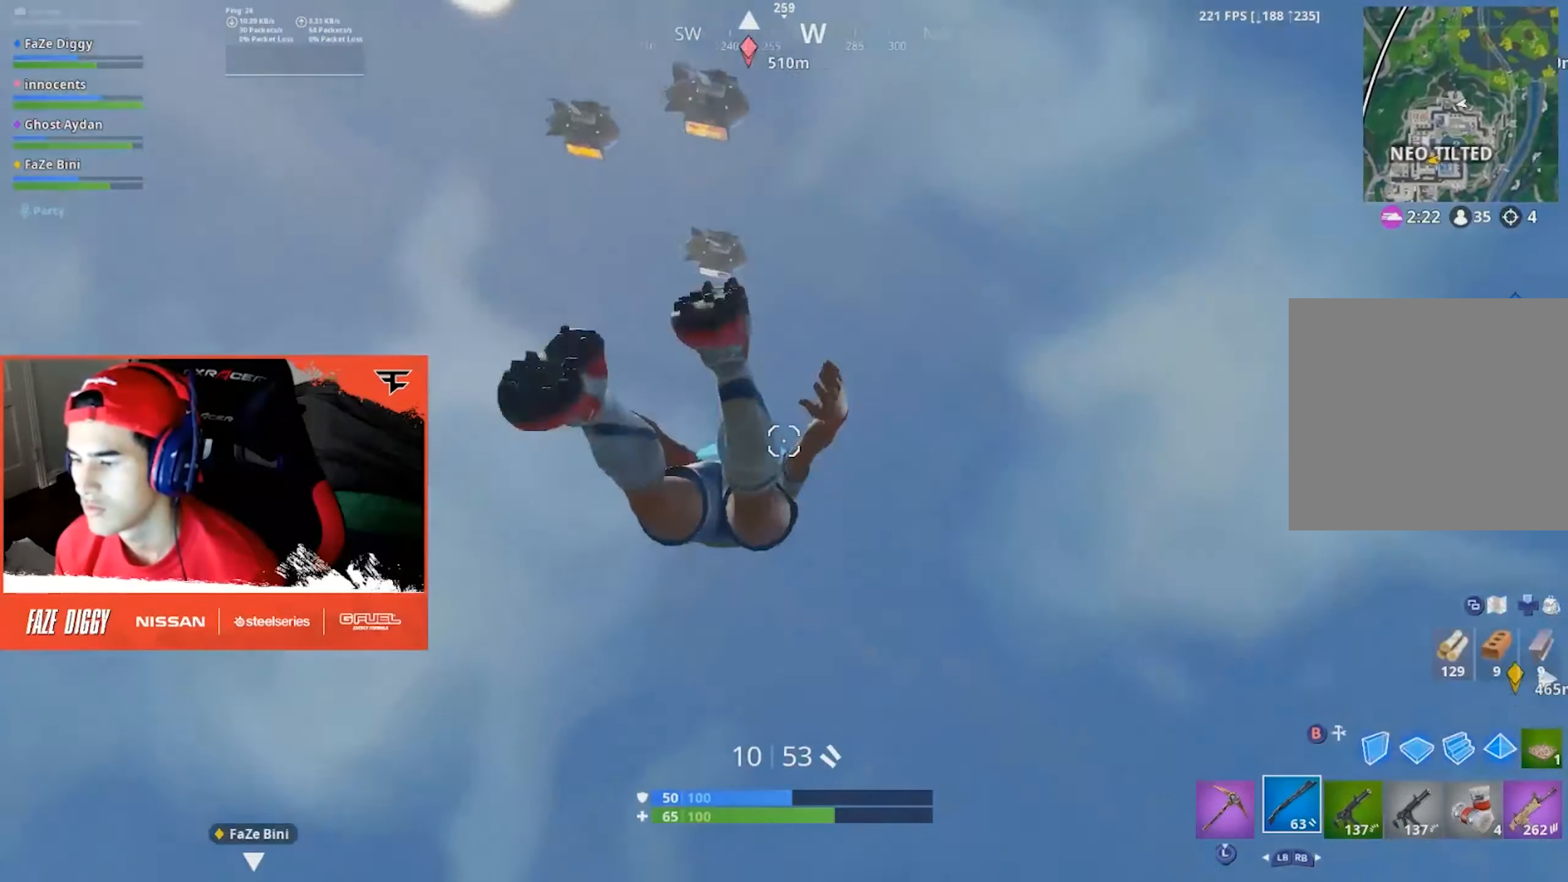
{"buttons": [], "left_stick": "up-left", "right_stick": "up", "events": []}
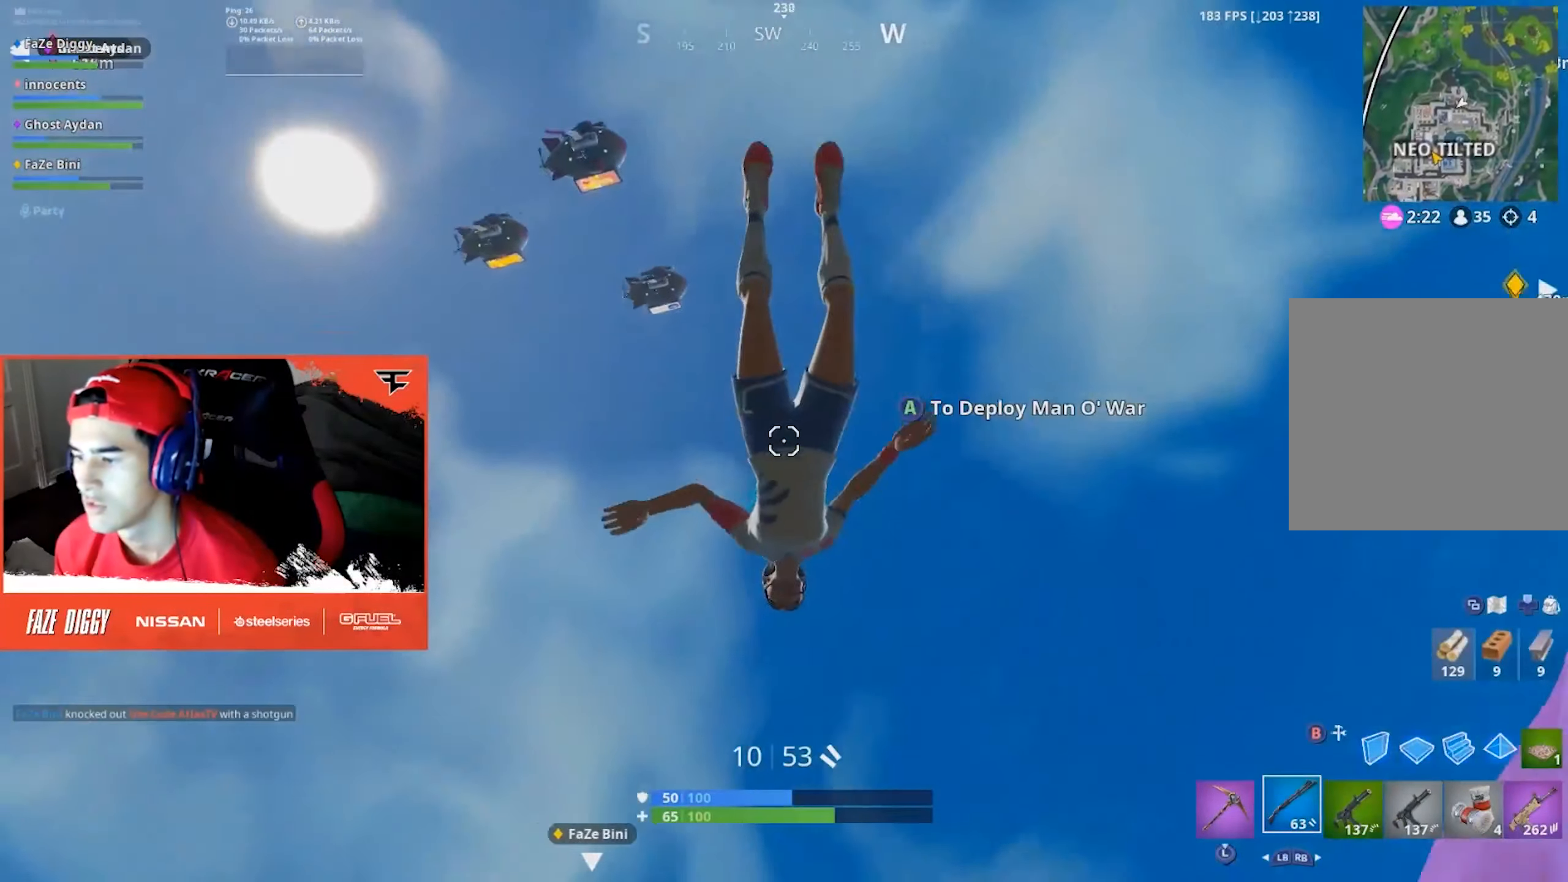
{"buttons": [], "left_stick": "up-left", "right_stick": "down", "events": [[50, "A", "down"], [183, "A", "up"], [267, "right_stick", "down"]]}
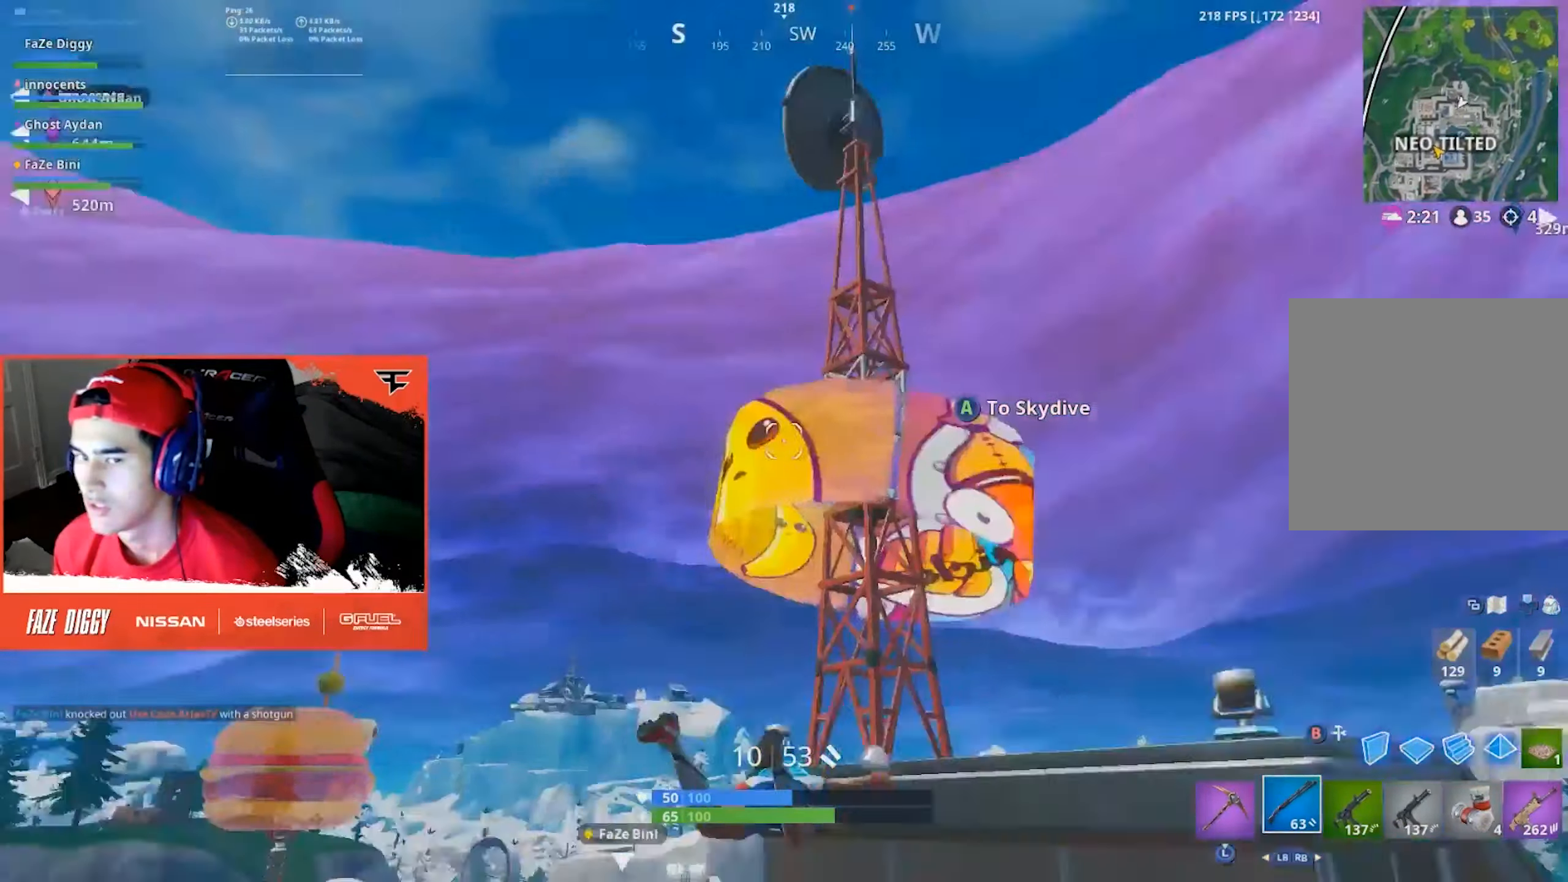
{"buttons": [], "left_stick": "up", "right_stick": "center", "events": [[150, "right_stick", "center"], [333, "left_stick", "up"]]}
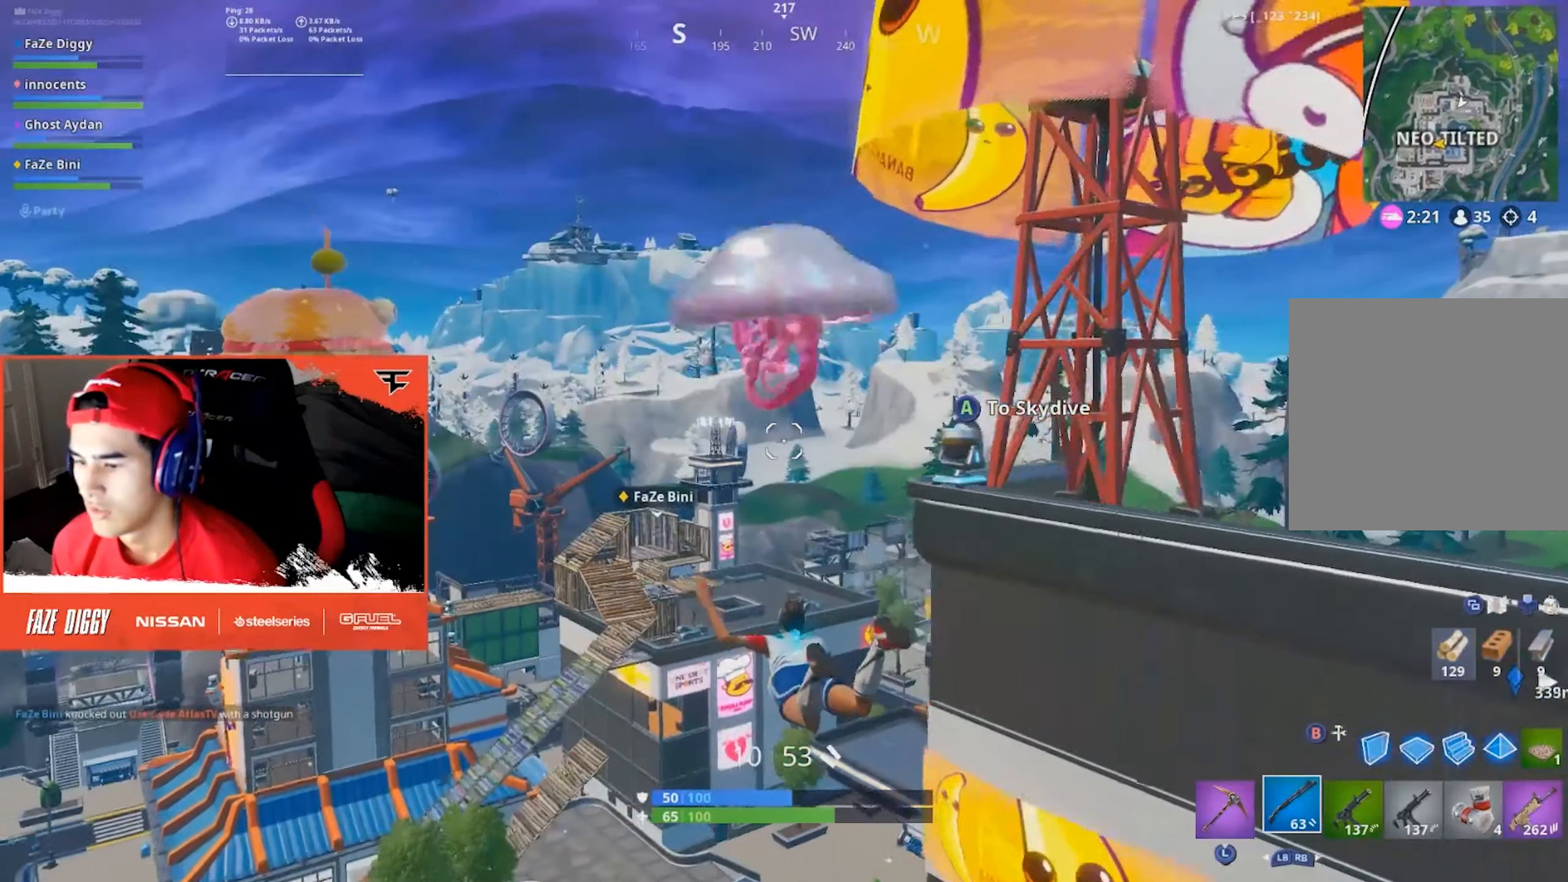
{"buttons": [], "left_stick": "up", "right_stick": "center", "events": []}
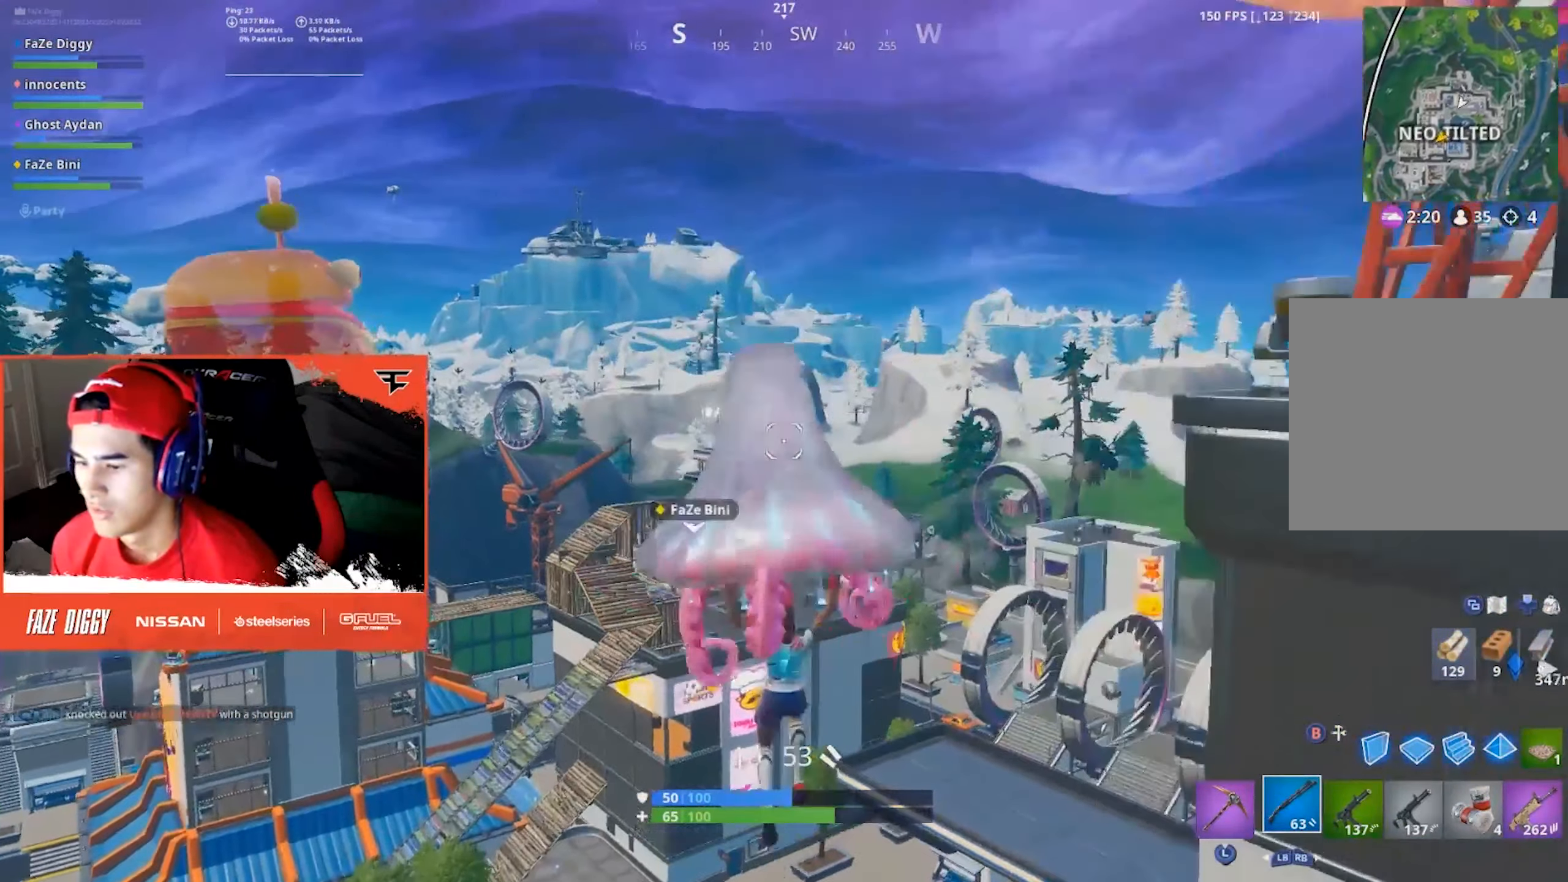
{"buttons": [], "left_stick": "up", "right_stick": "center", "events": []}
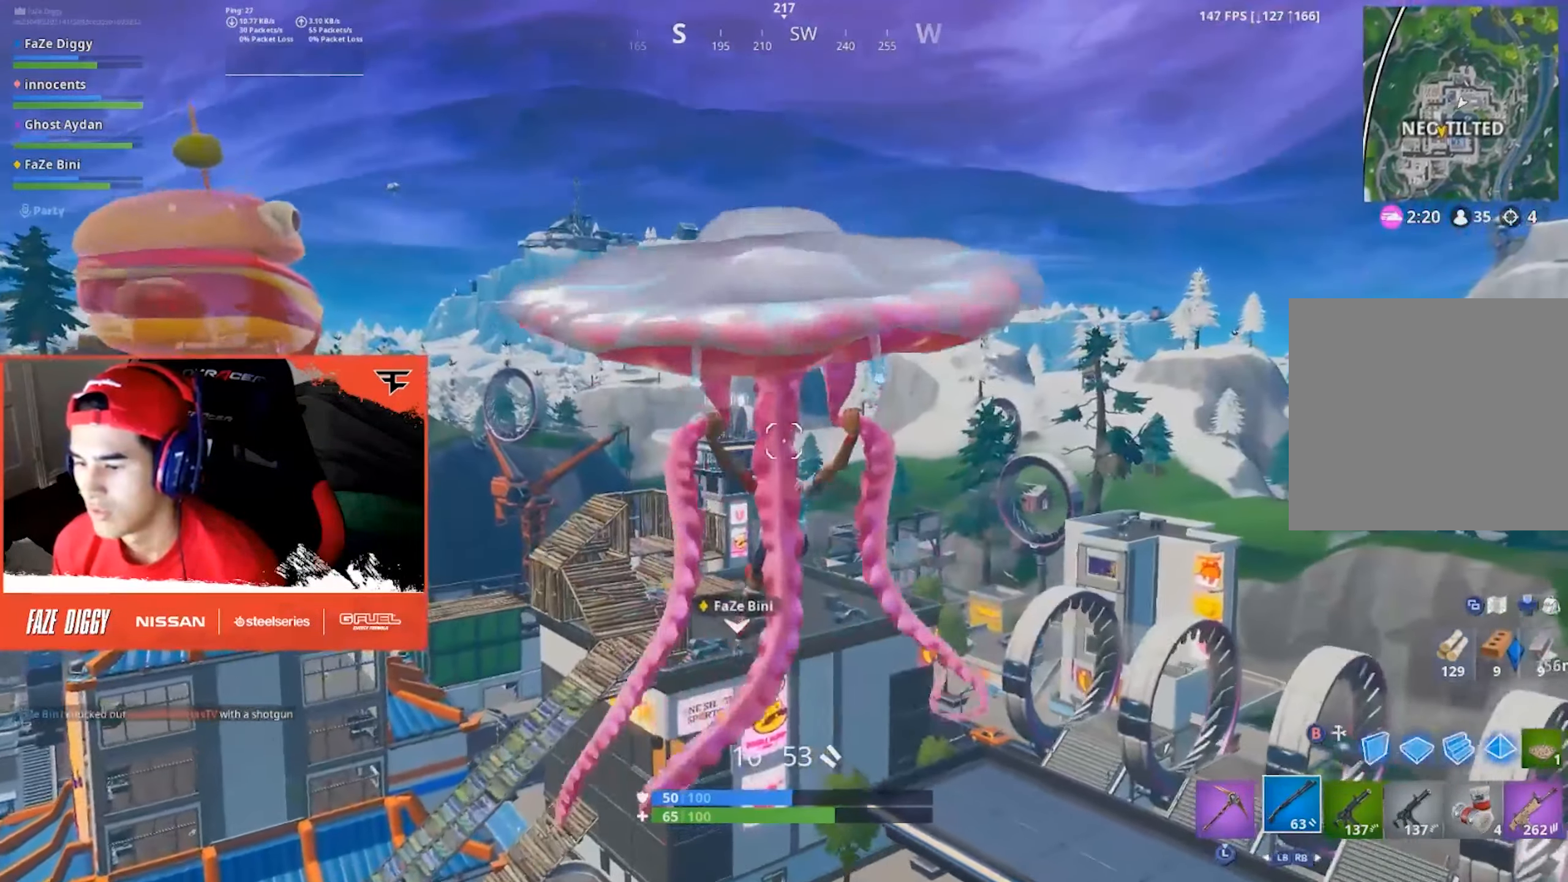
{"buttons": [], "left_stick": "up-left", "right_stick": "center", "events": [[283, "left_stick", "up-left"]]}
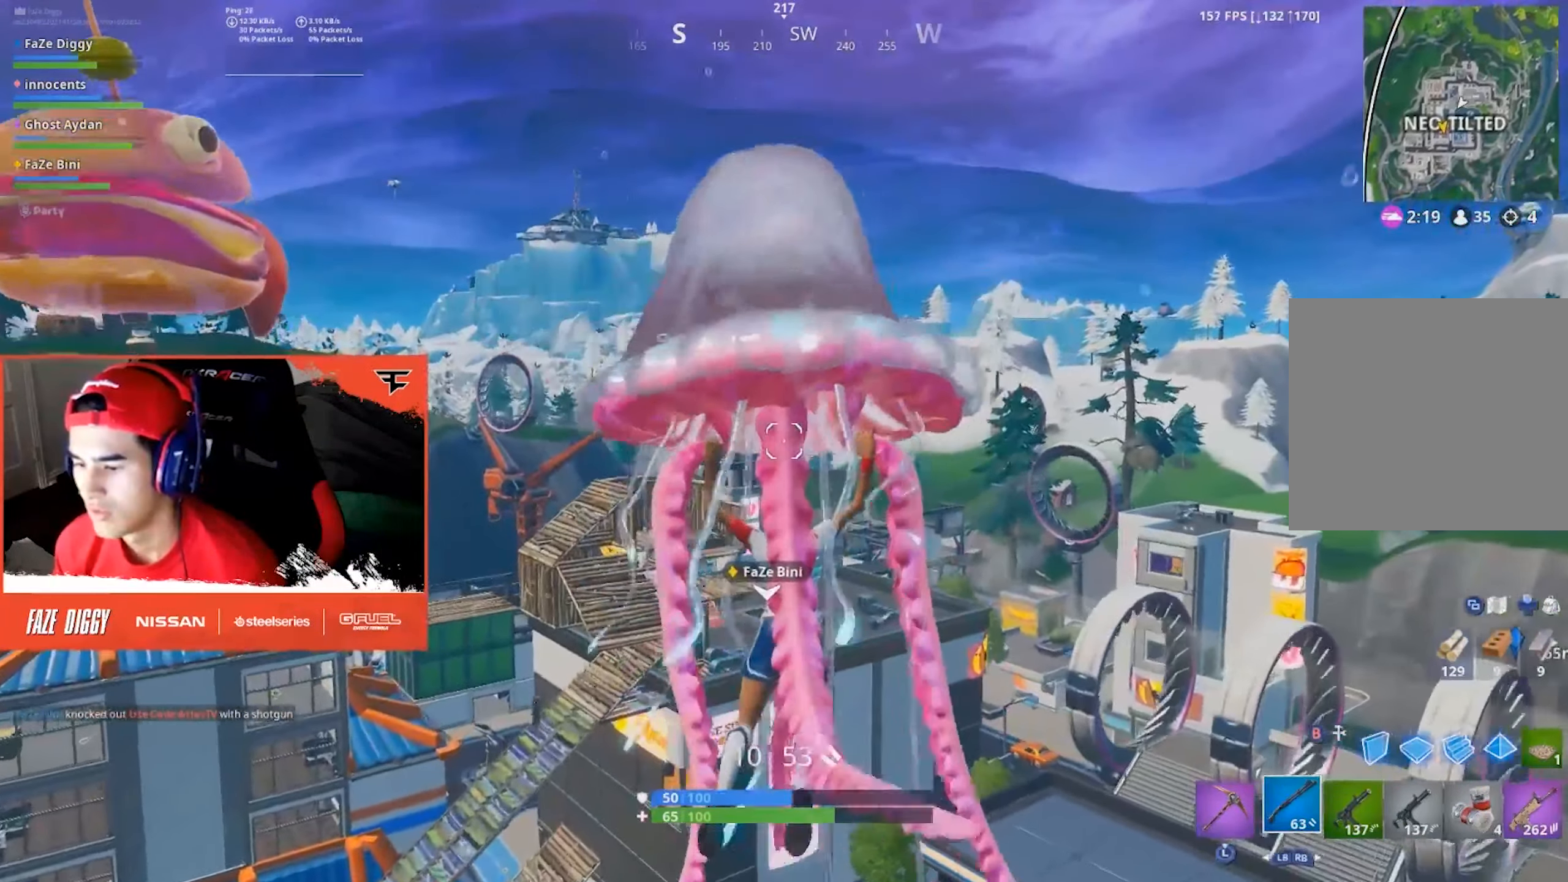
{"buttons": [], "left_stick": "up-left", "right_stick": "center", "events": []}
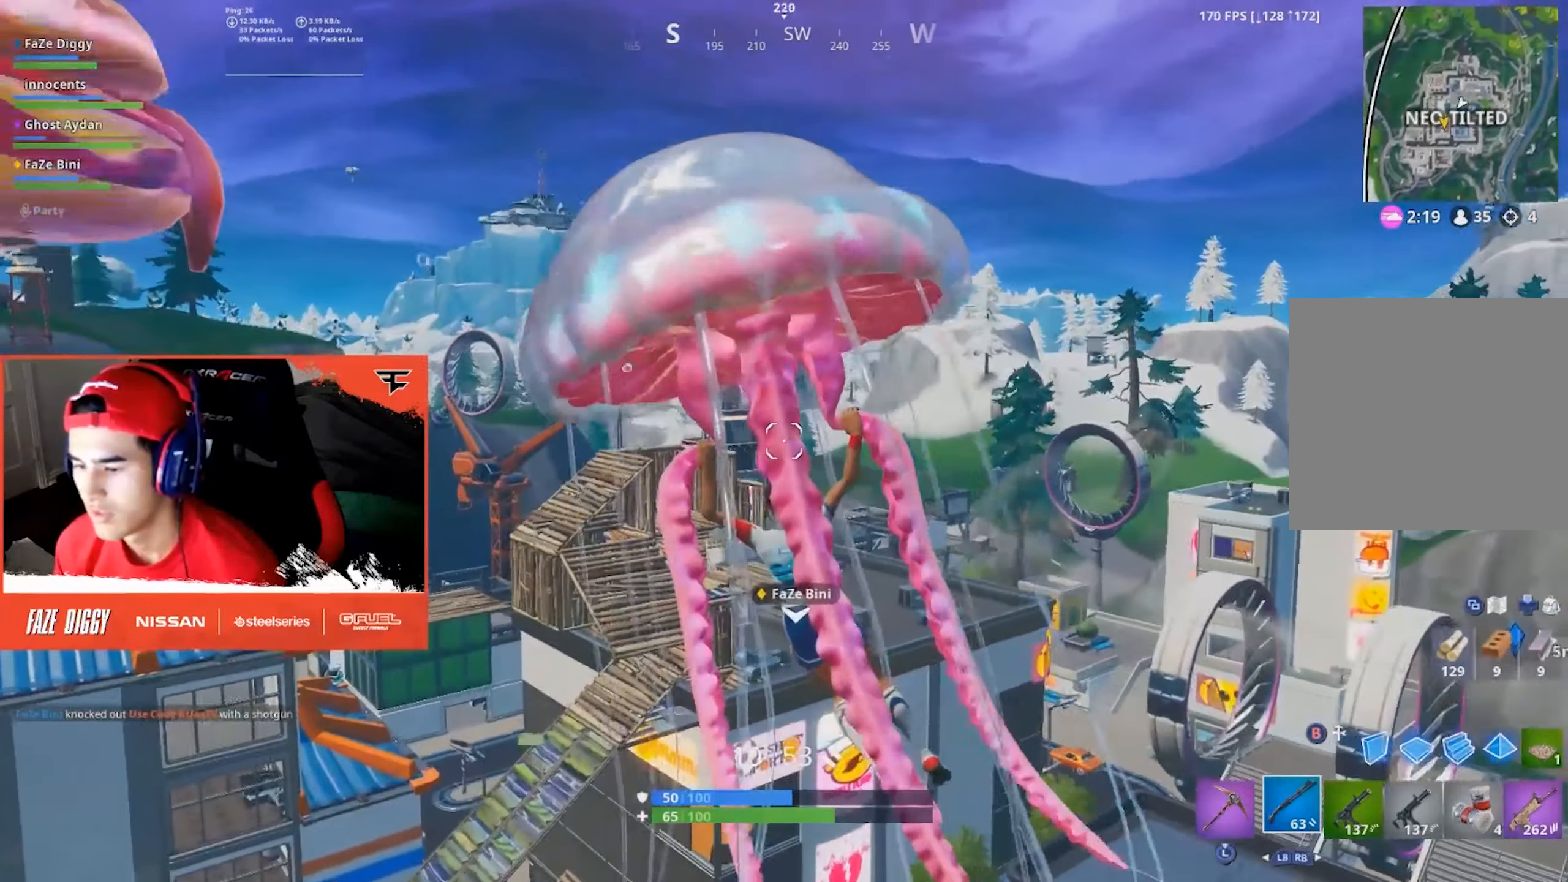
{"buttons": [], "left_stick": "up-right", "right_stick": "center", "events": [[217, "left_stick", "up"], [417, "left_stick", "up-right"]]}
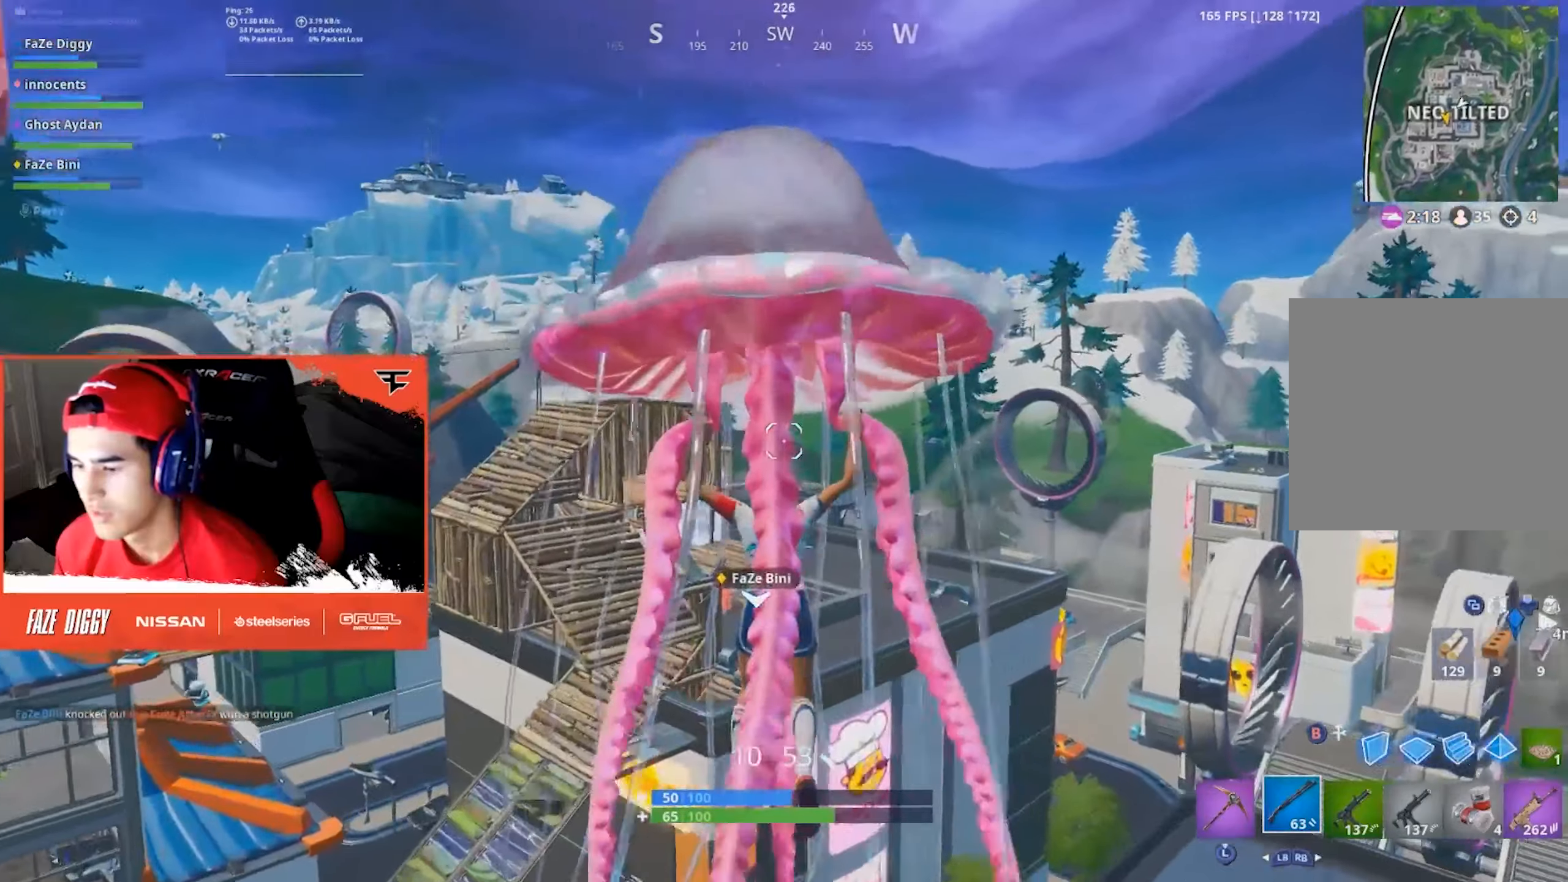
{"buttons": [], "left_stick": "up-right", "right_stick": "center", "events": [[134, "right_stick", "left"], [300, "right_stick", "center"]]}
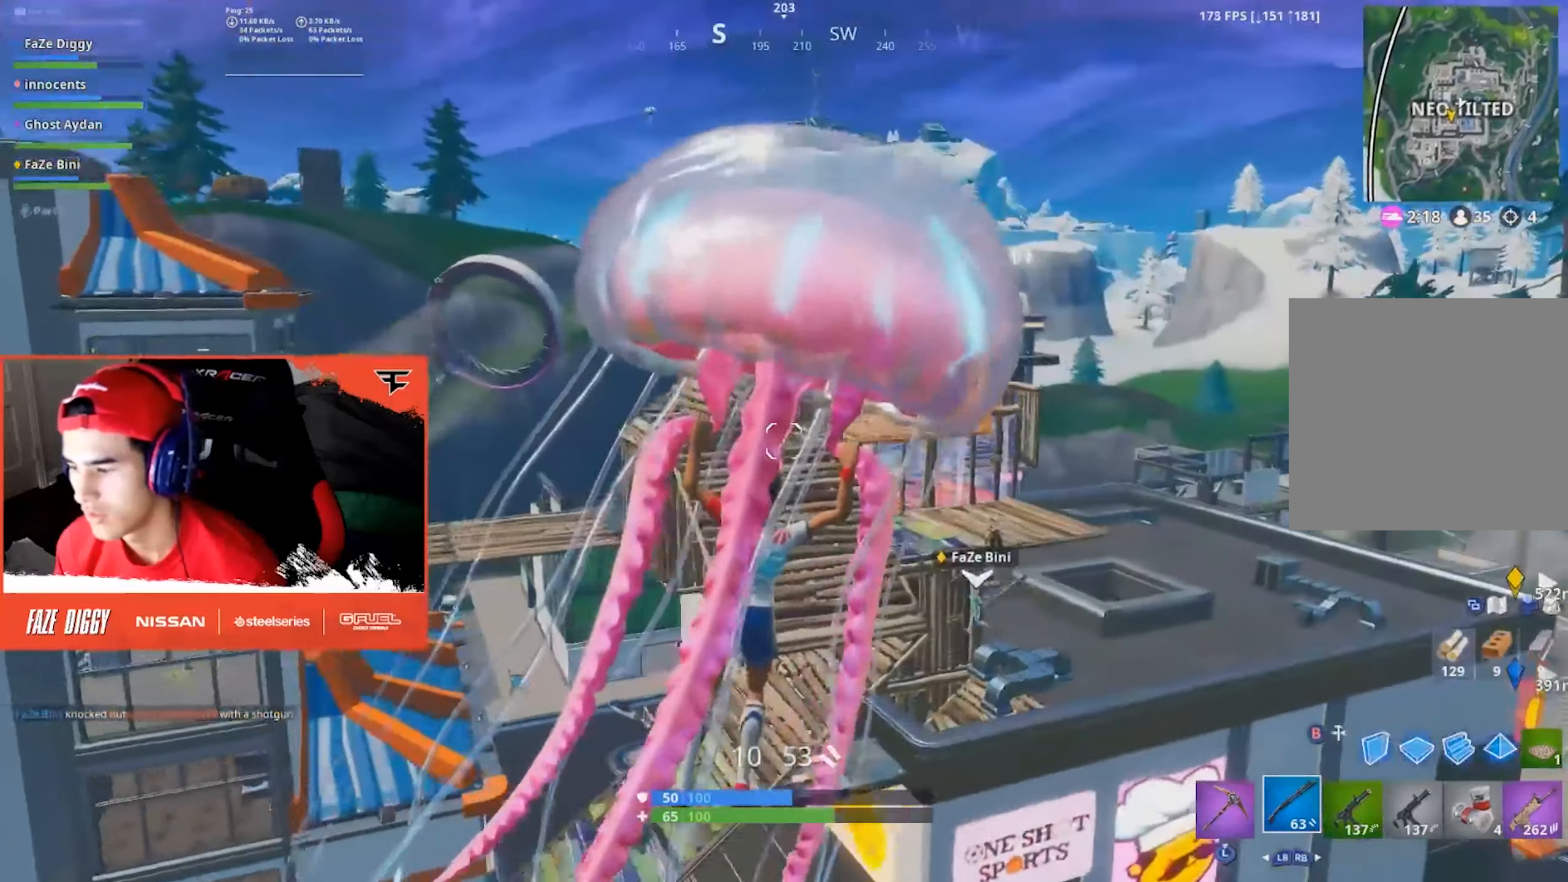
{"buttons": [], "left_stick": "up-right", "right_stick": "center", "events": [[250, "right_stick", "up-right"], [434, "right_stick", "center"]]}
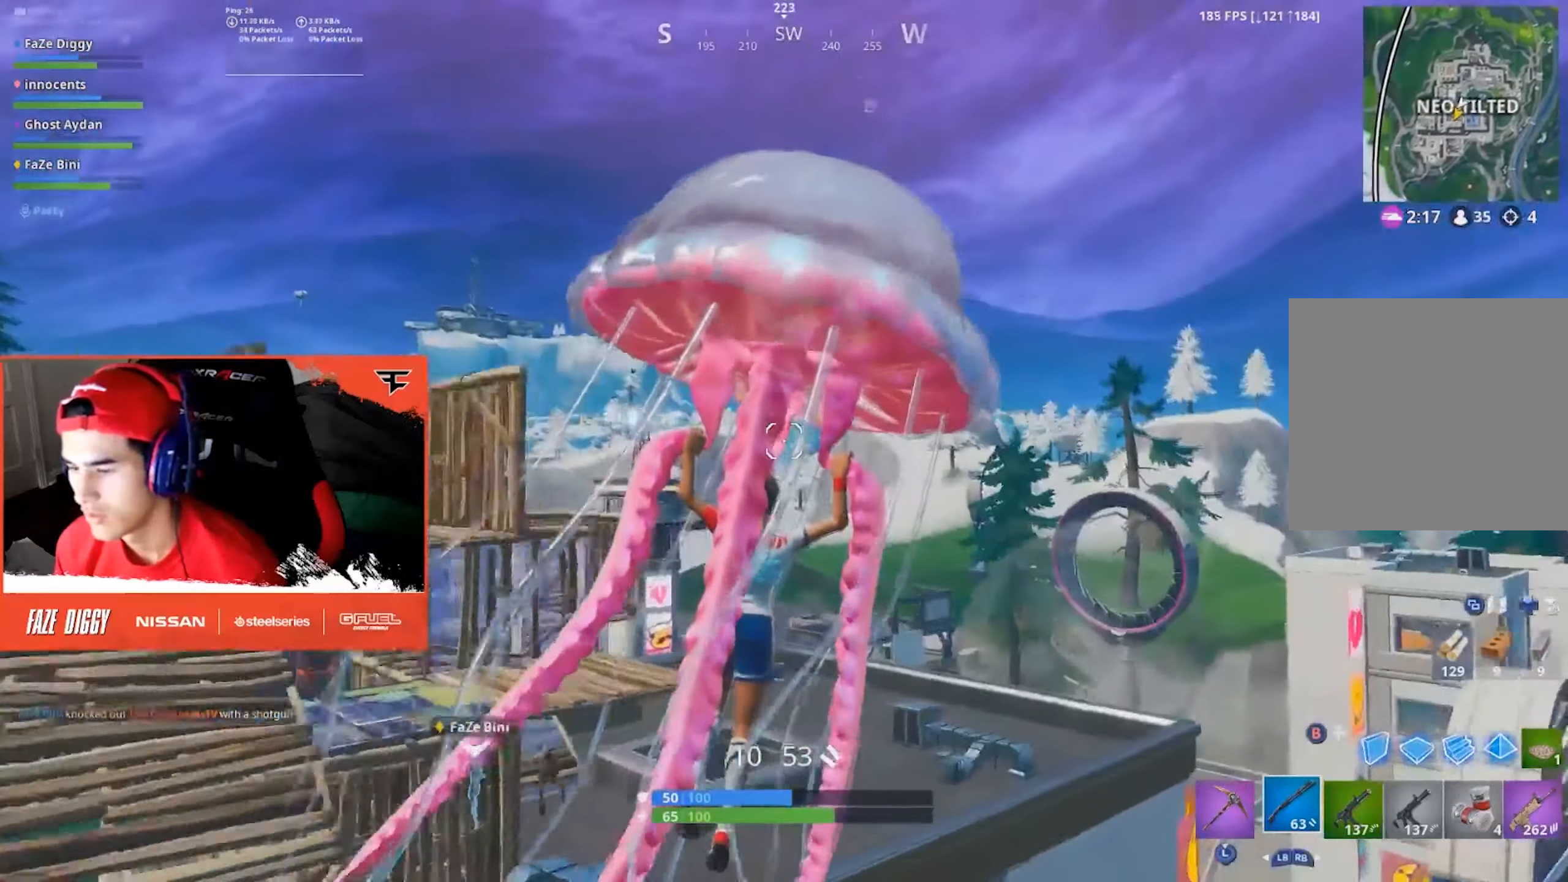
{"buttons": ["R1"], "left_stick": "up", "right_stick": "center", "events": [[84, "left_stick", "up"], [384, "R1", "down"]]}
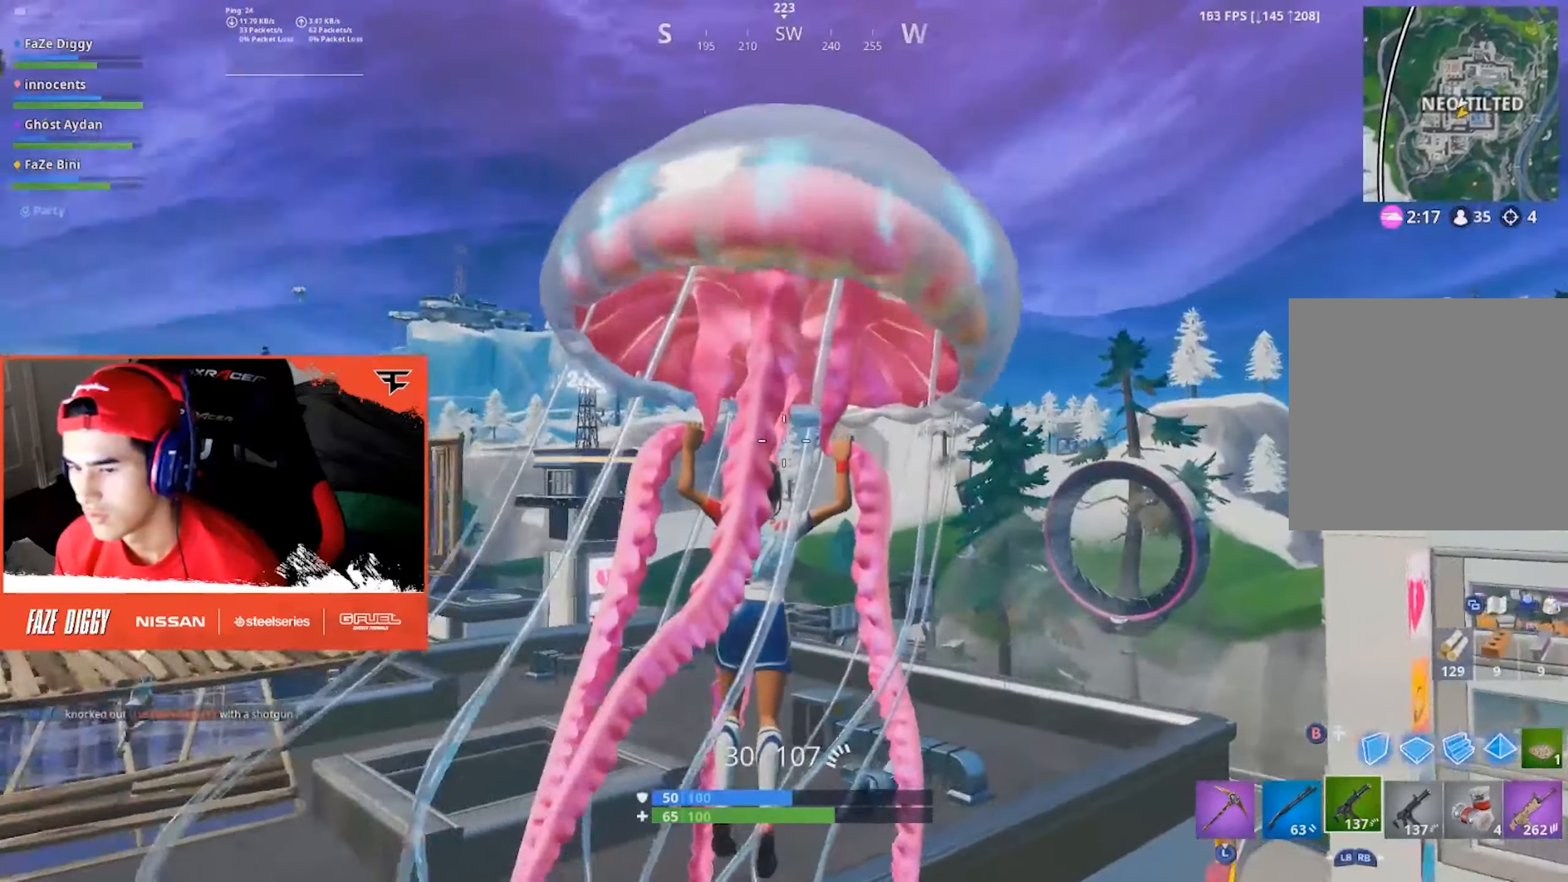
{"buttons": [], "left_stick": "right", "right_stick": "left", "events": [[17, "R1", "up"], [67, "right_stick", "left"], [100, "left_stick", "up-right"], [200, "right_stick", "center"], [400, "right_stick", "left"], [467, "left_stick", "right"]]}